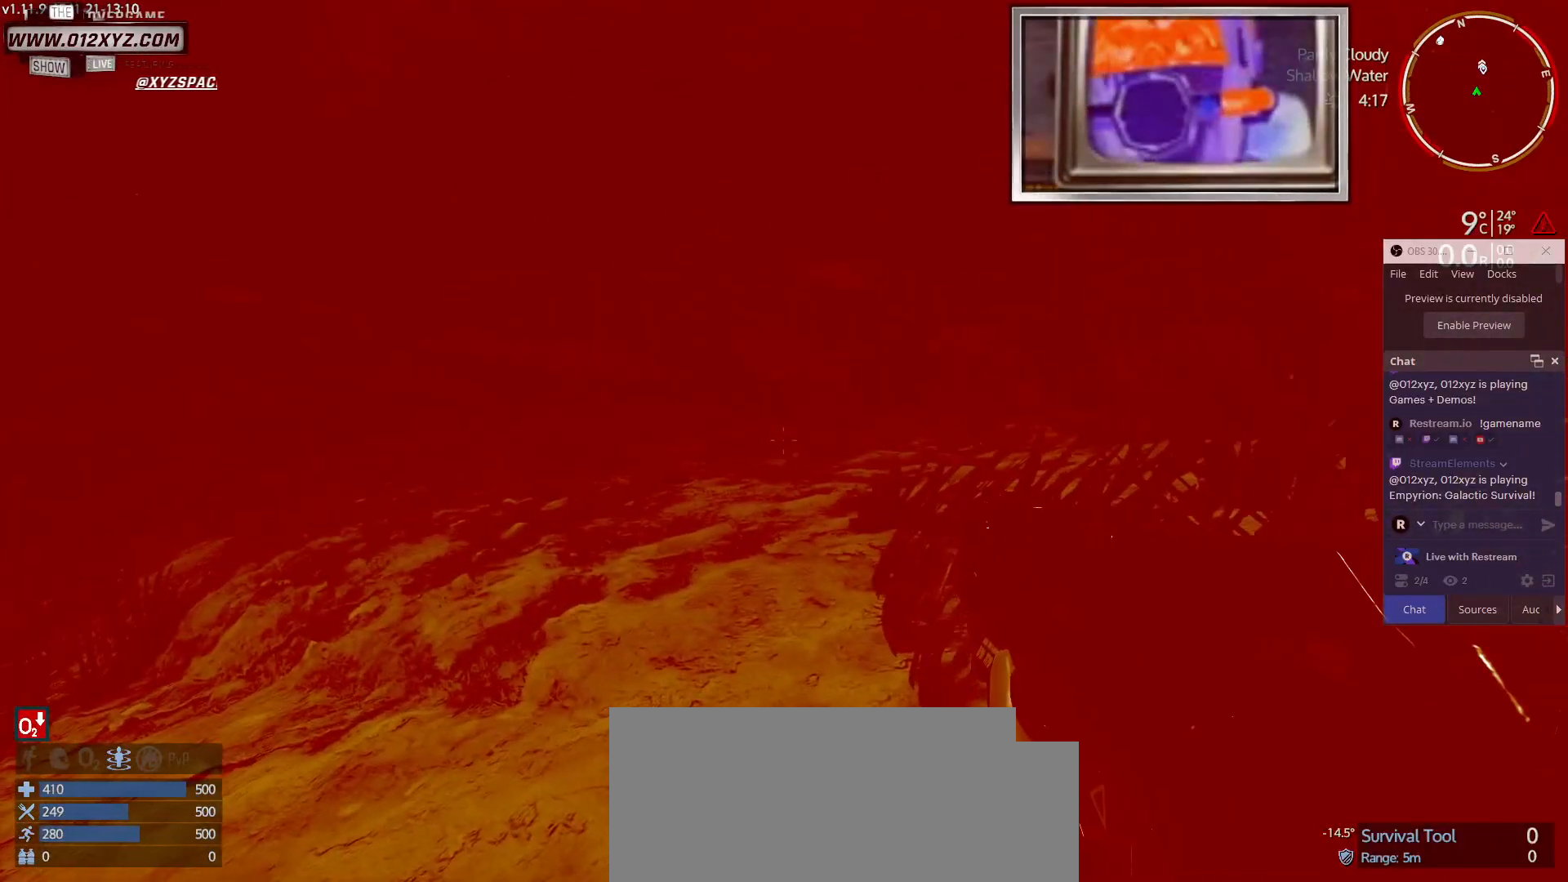
Gameplay with keyboard and mouse; each line is a JSON object with the keys and mouse buttons held at the frame after it. "events" lists presses ("down") and releases ("up") of "1", "2", "3", "4", "5", "a", "alt", "b", "c", "ctrl", "d", "e", "f", "g", "q", "r", "s", "shift", "space", "t", "tab", "v", "w", "x", "z", "mouse_left", "mouse_wheel", "mouse_right", "mouse_mb4" and "mouse_mb5" between this image and that frame as [ms after this image, input, new state], when the widget could be followed in between. "mouse_left", "mouse_wheel", "mouse_right", "mouse_mb4", "mouse_mb5" = the "left", "wheel", "right", "mb4", "mb5" buttons of the "mouse" list. No other keys are recorded. "wheel" means that the mouse wheel is clicked or scrolled. Not read: mouse_move.
{"keys": ["a", "space", "w"], "mouse": [], "events": [[500, "a", "down"]]}
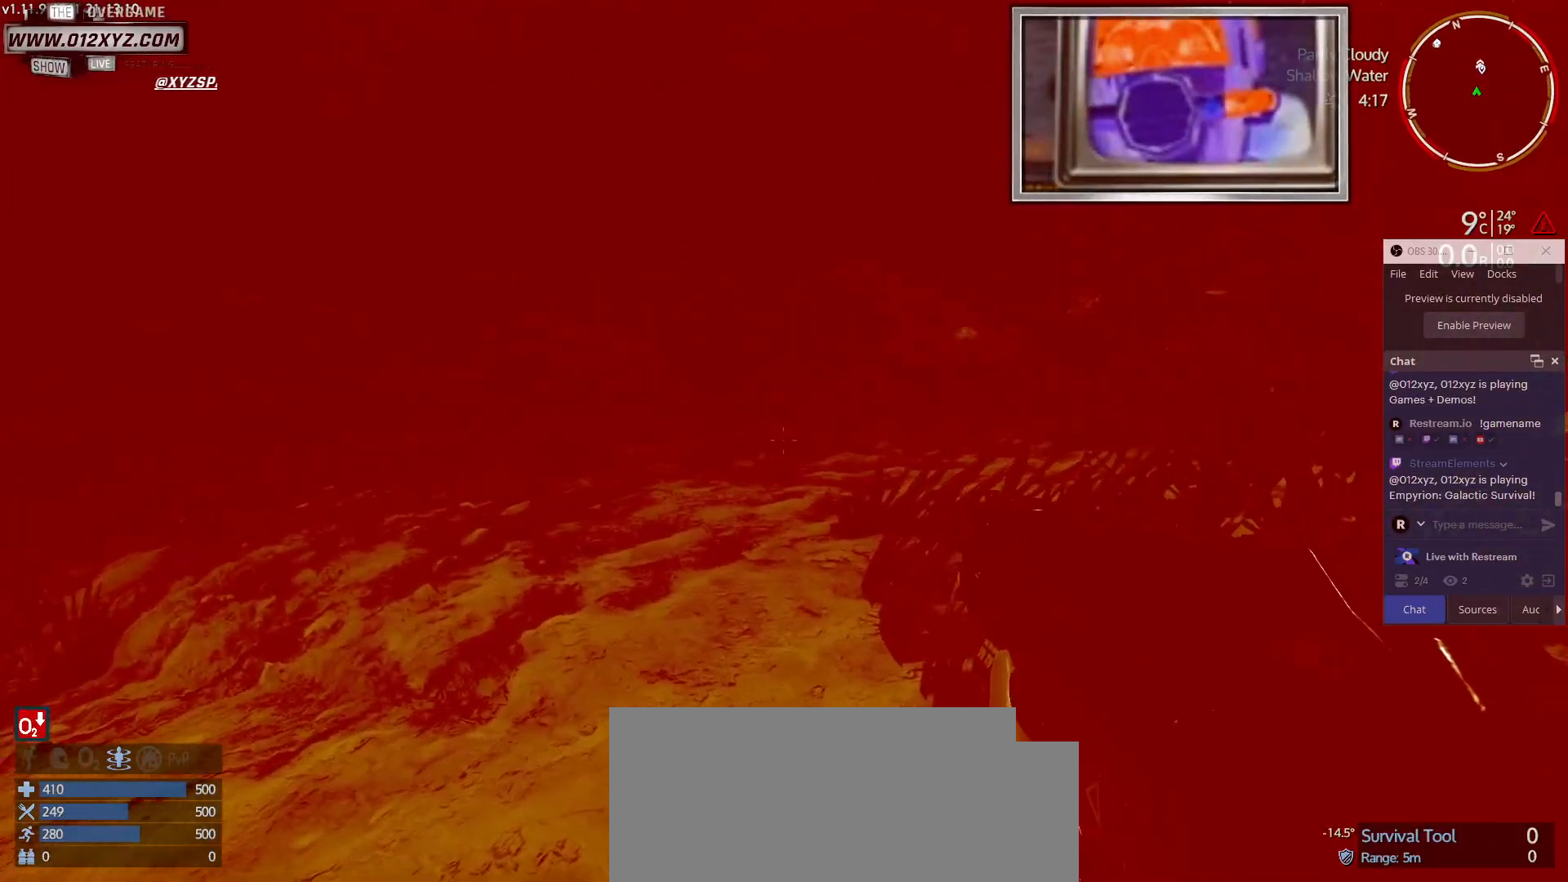
{"keys": ["a", "space", "w"], "mouse": [], "events": []}
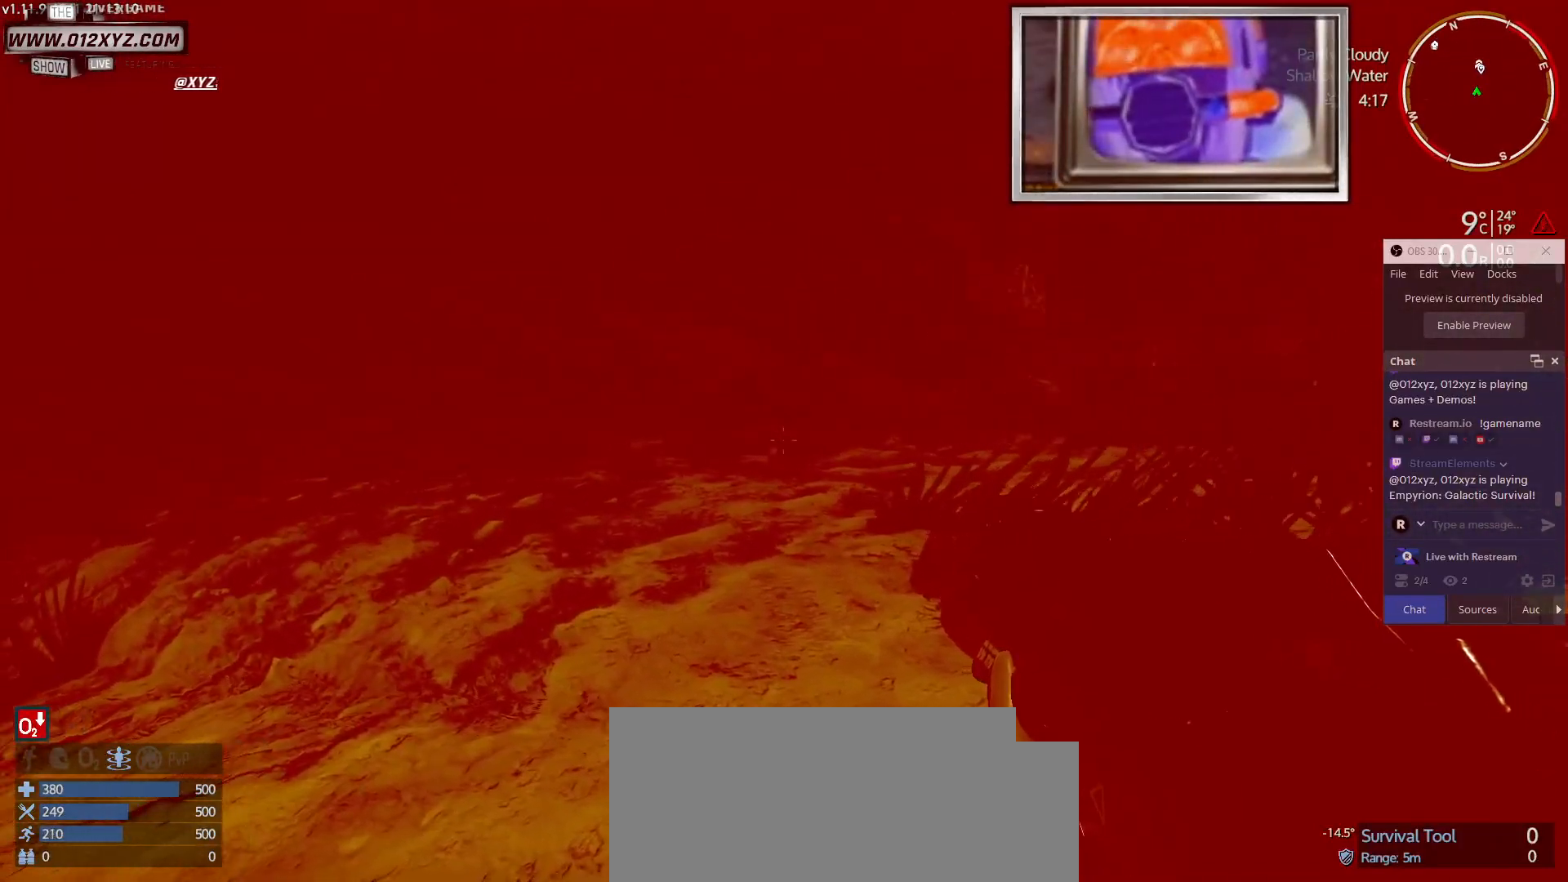
{"keys": ["a", "space", "w"], "mouse": [], "events": []}
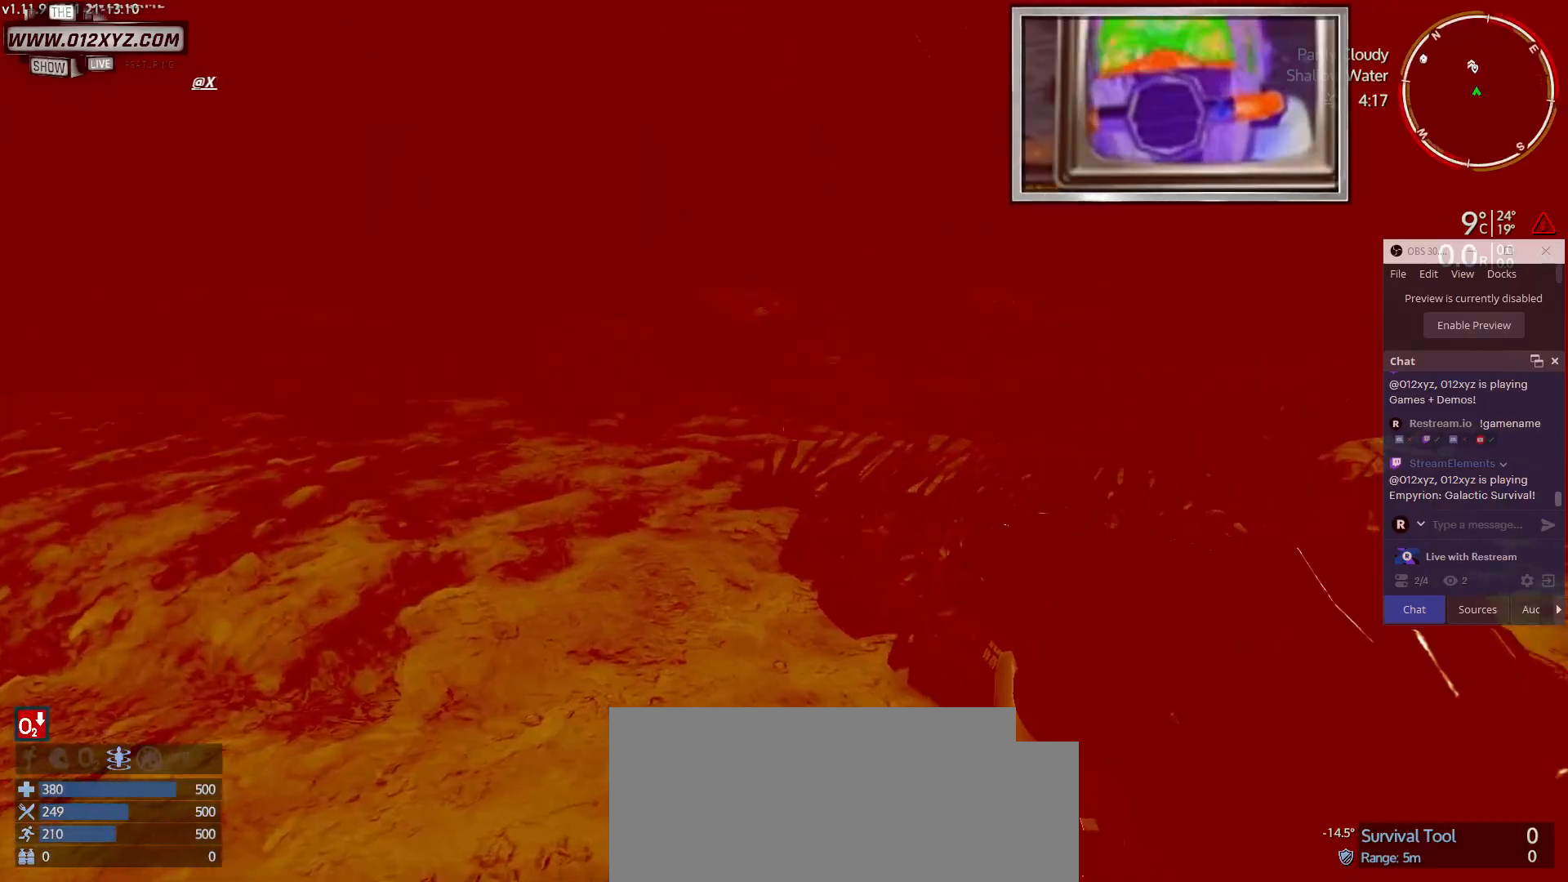
{"keys": ["w"], "mouse": [], "events": [[433, "a", "up"], [500, "space", "up"]]}
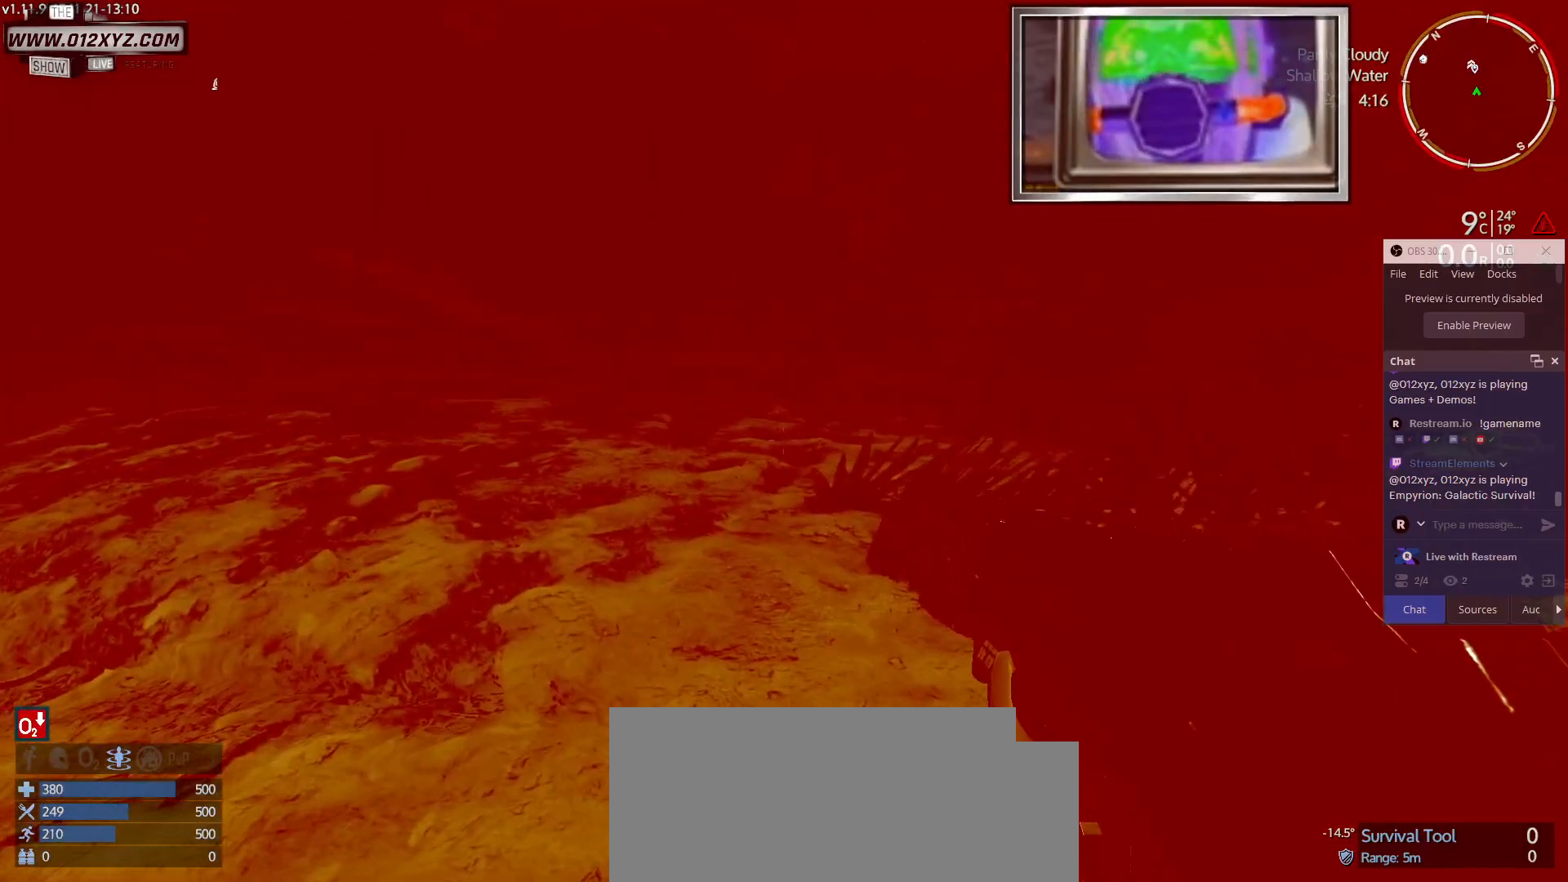
{"keys": ["w"], "mouse": [], "events": []}
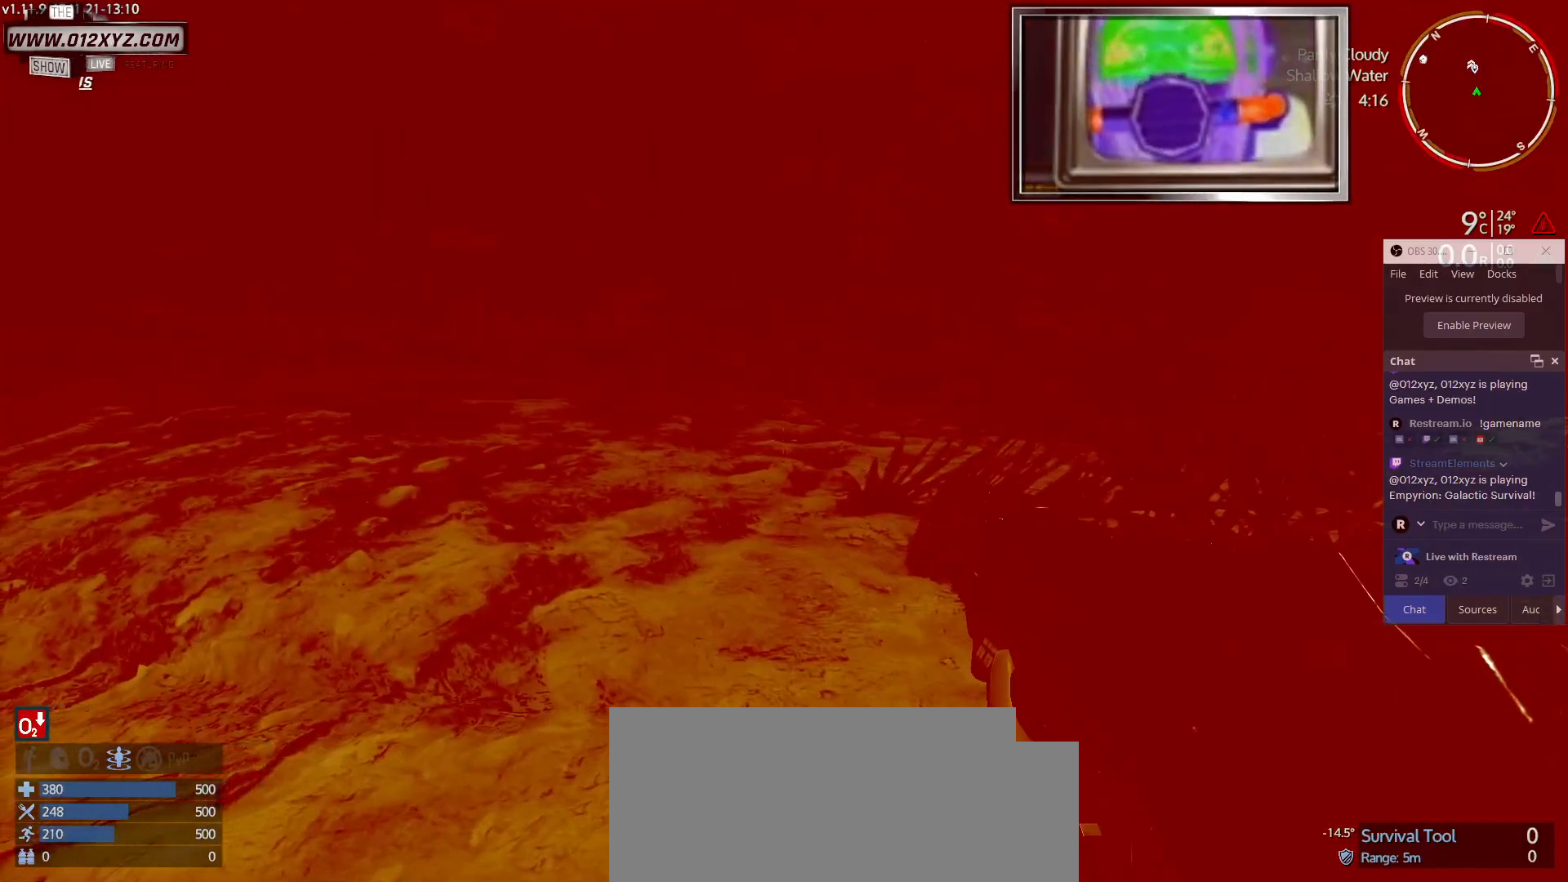
{"keys": ["space", "w"], "mouse": [], "events": [[433, "space", "down"]]}
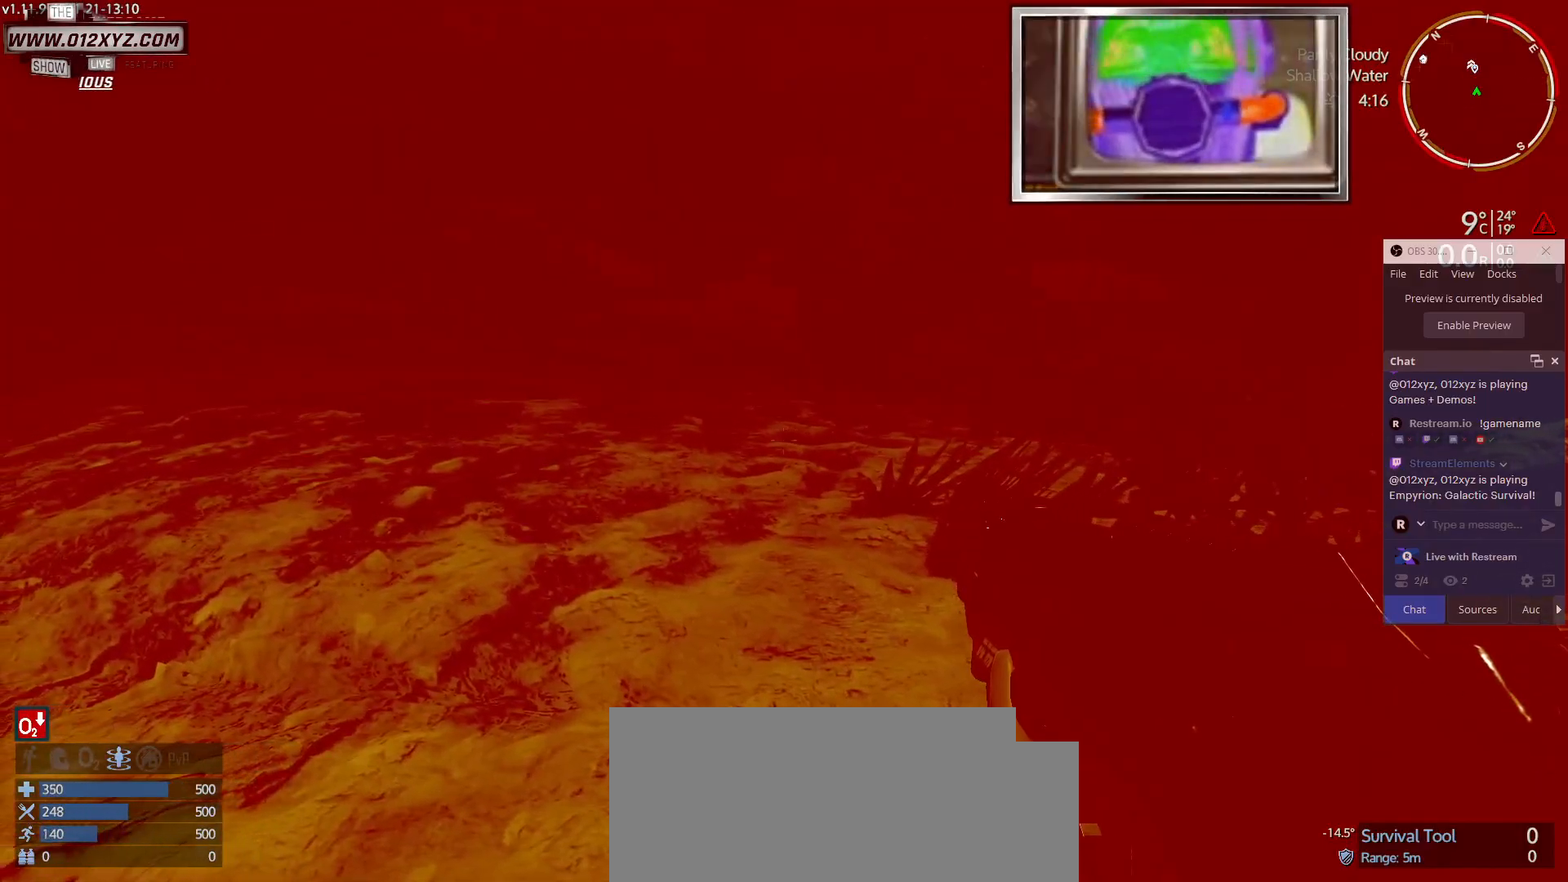
{"keys": ["shift", "w"], "mouse": [], "events": [[167, "space", "up"], [333, "shift", "down"]]}
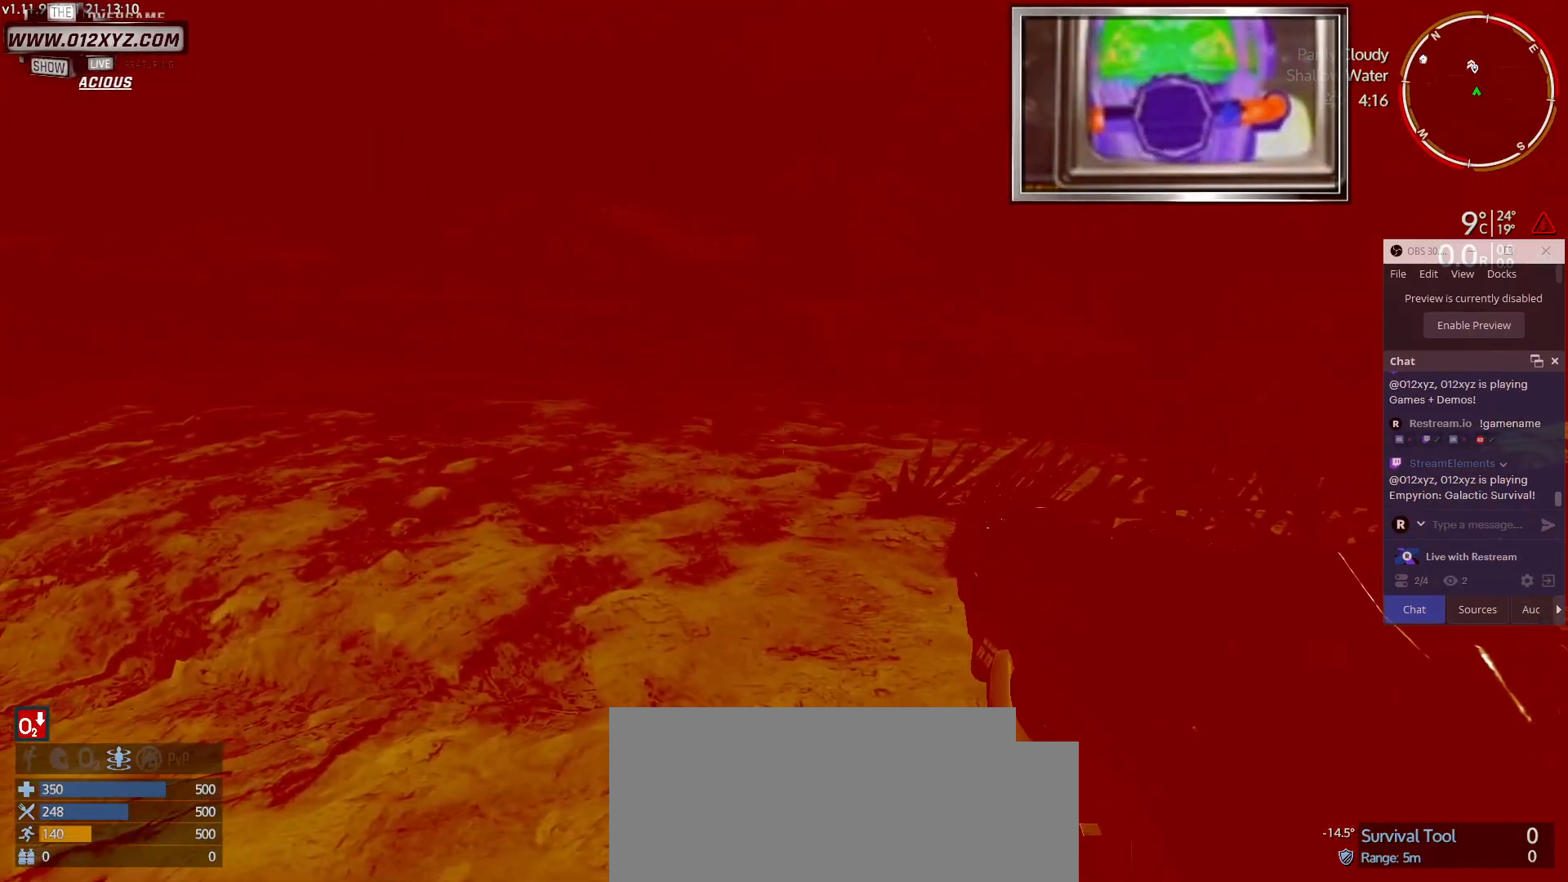
{"keys": ["w"], "mouse": [], "events": [[400, "shift", "up"]]}
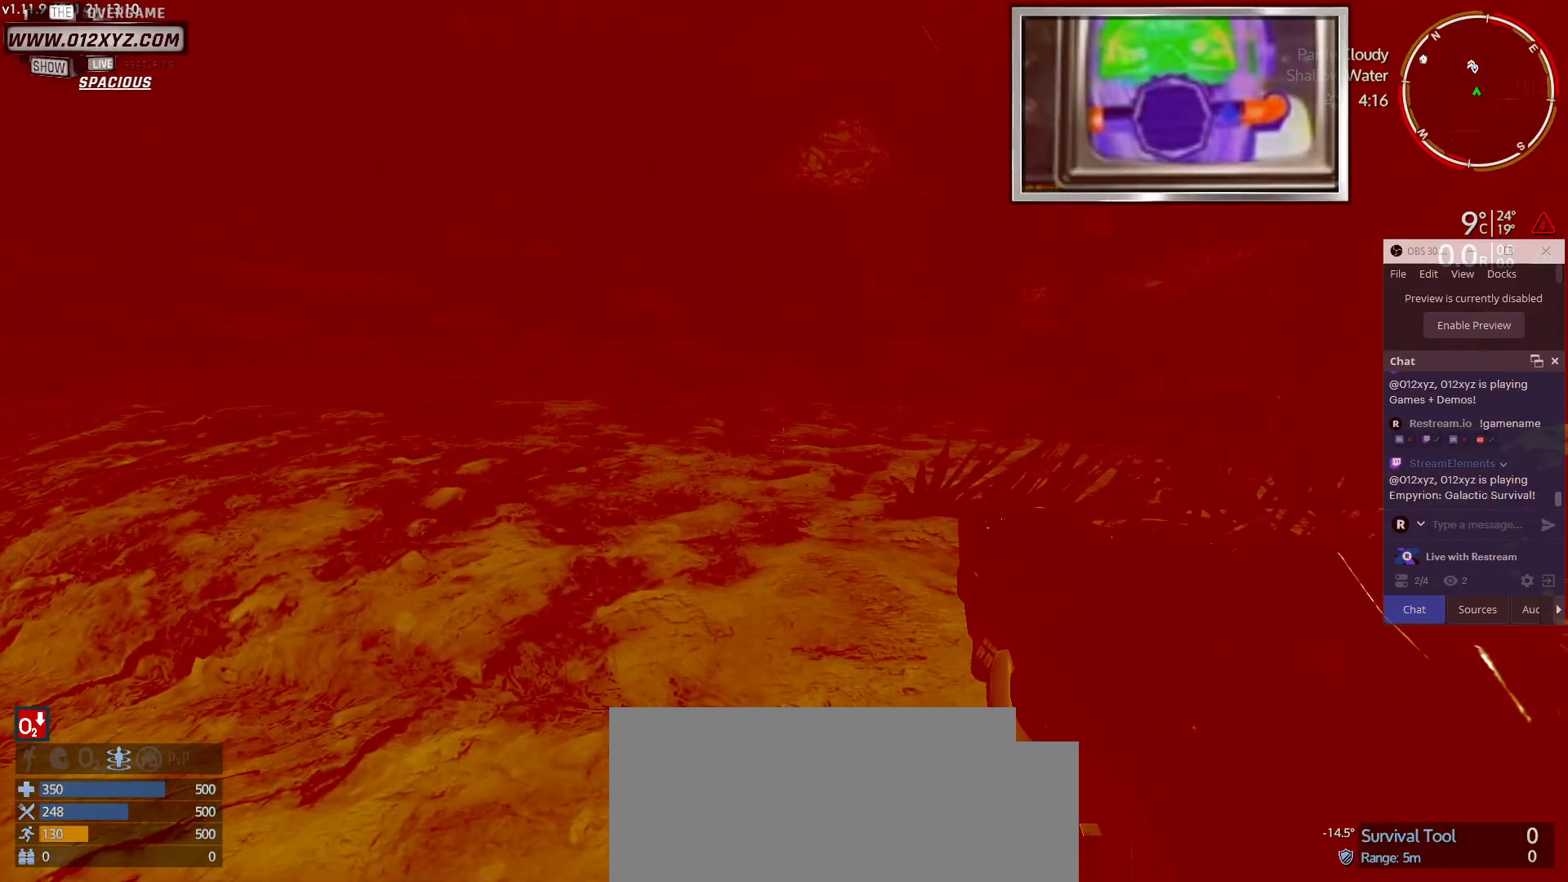
{"keys": ["w"], "mouse": [], "events": []}
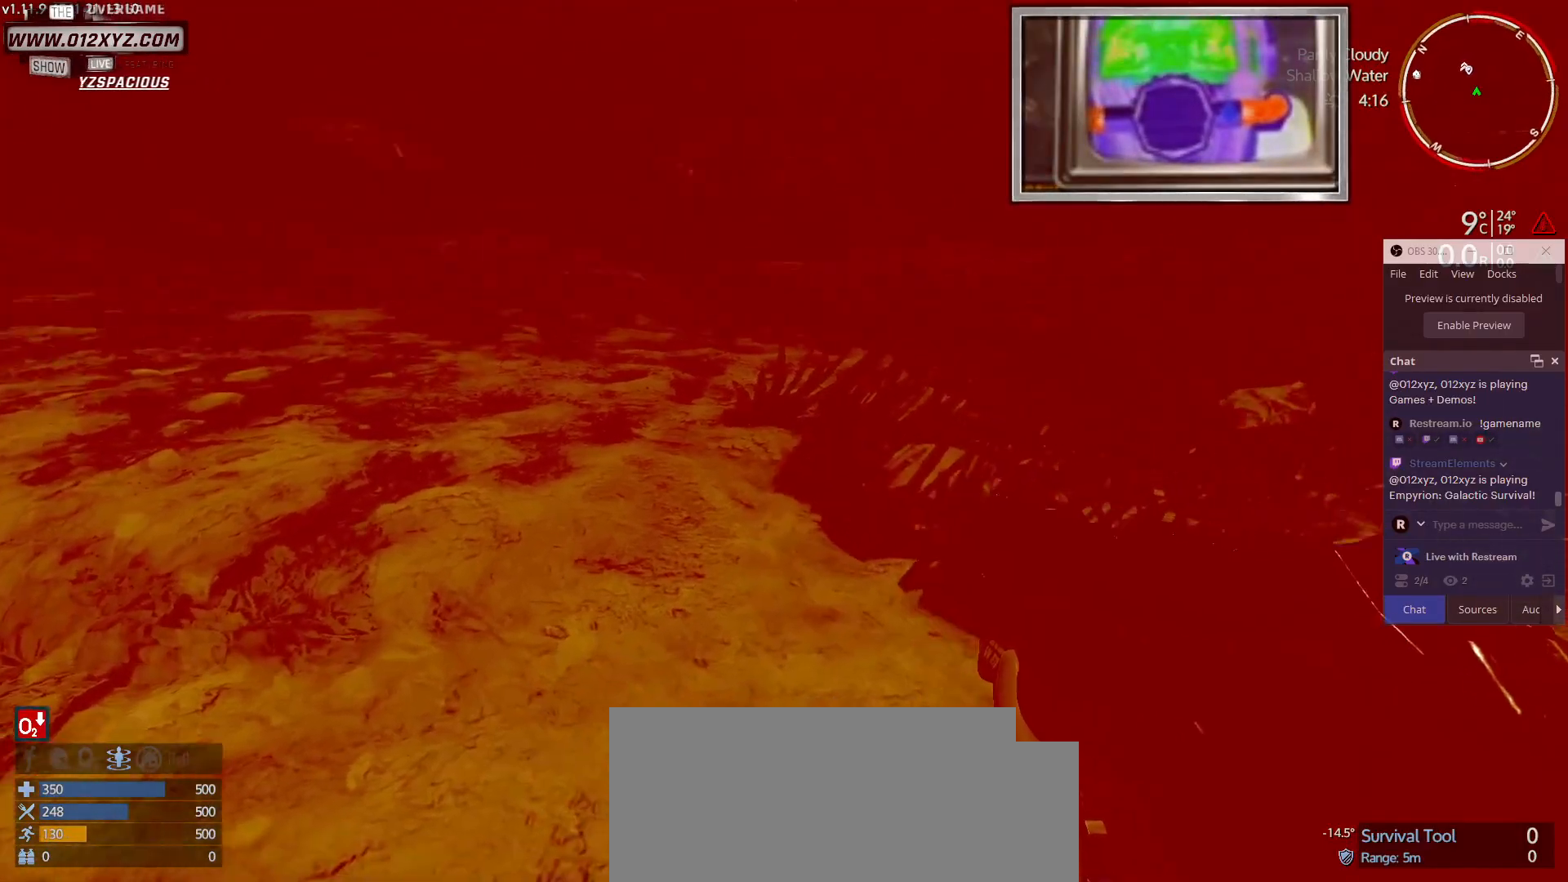
{"keys": ["a", "w"], "mouse": [], "events": [[100, "a", "down"]]}
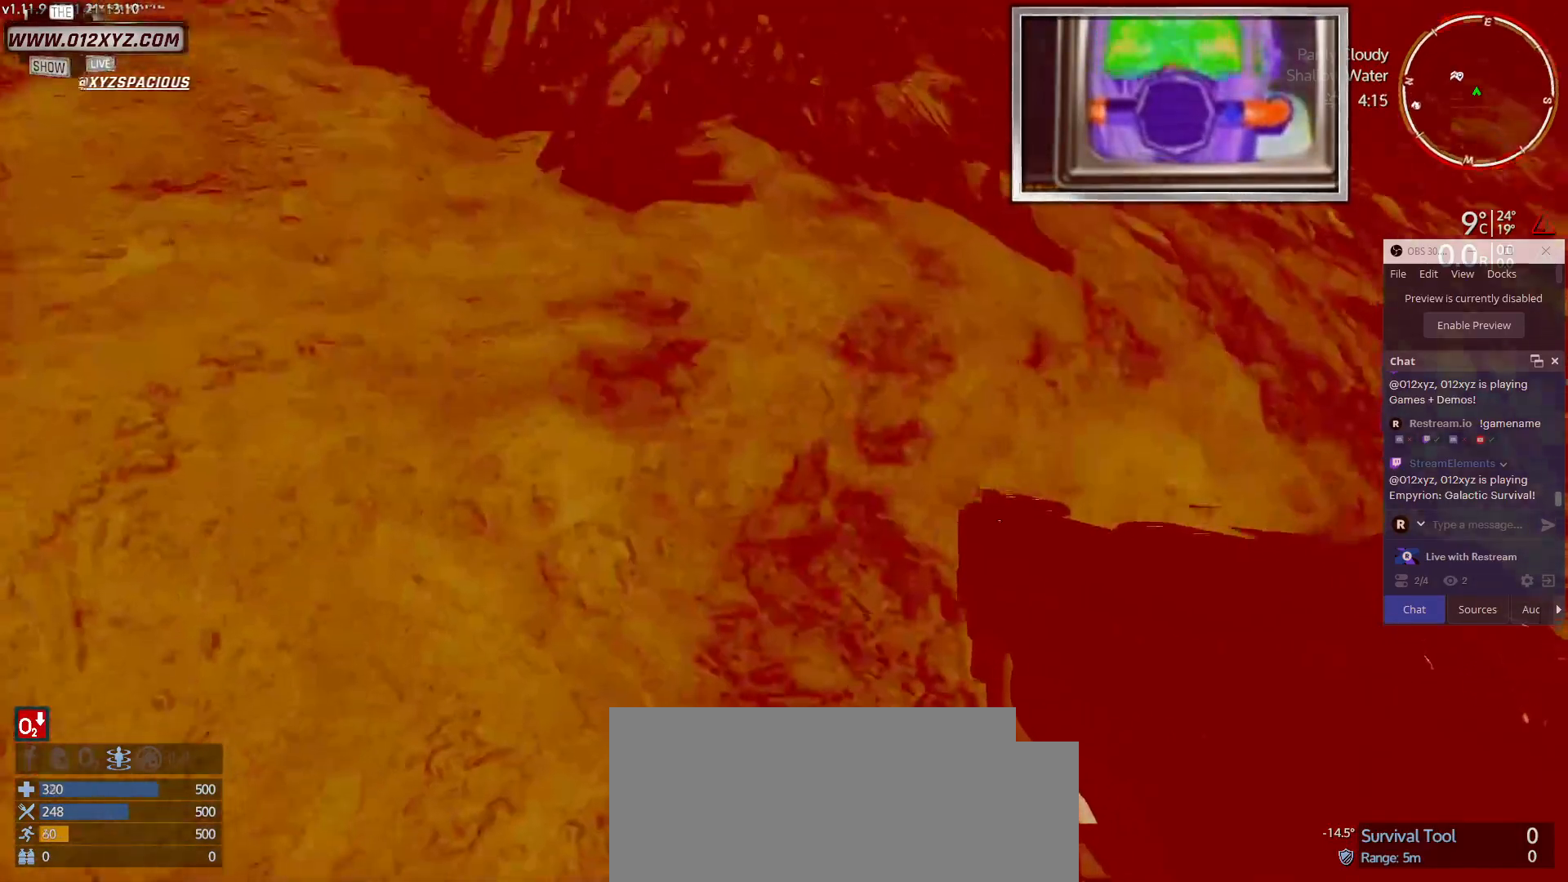
{"keys": ["a", "w"], "mouse": [], "events": []}
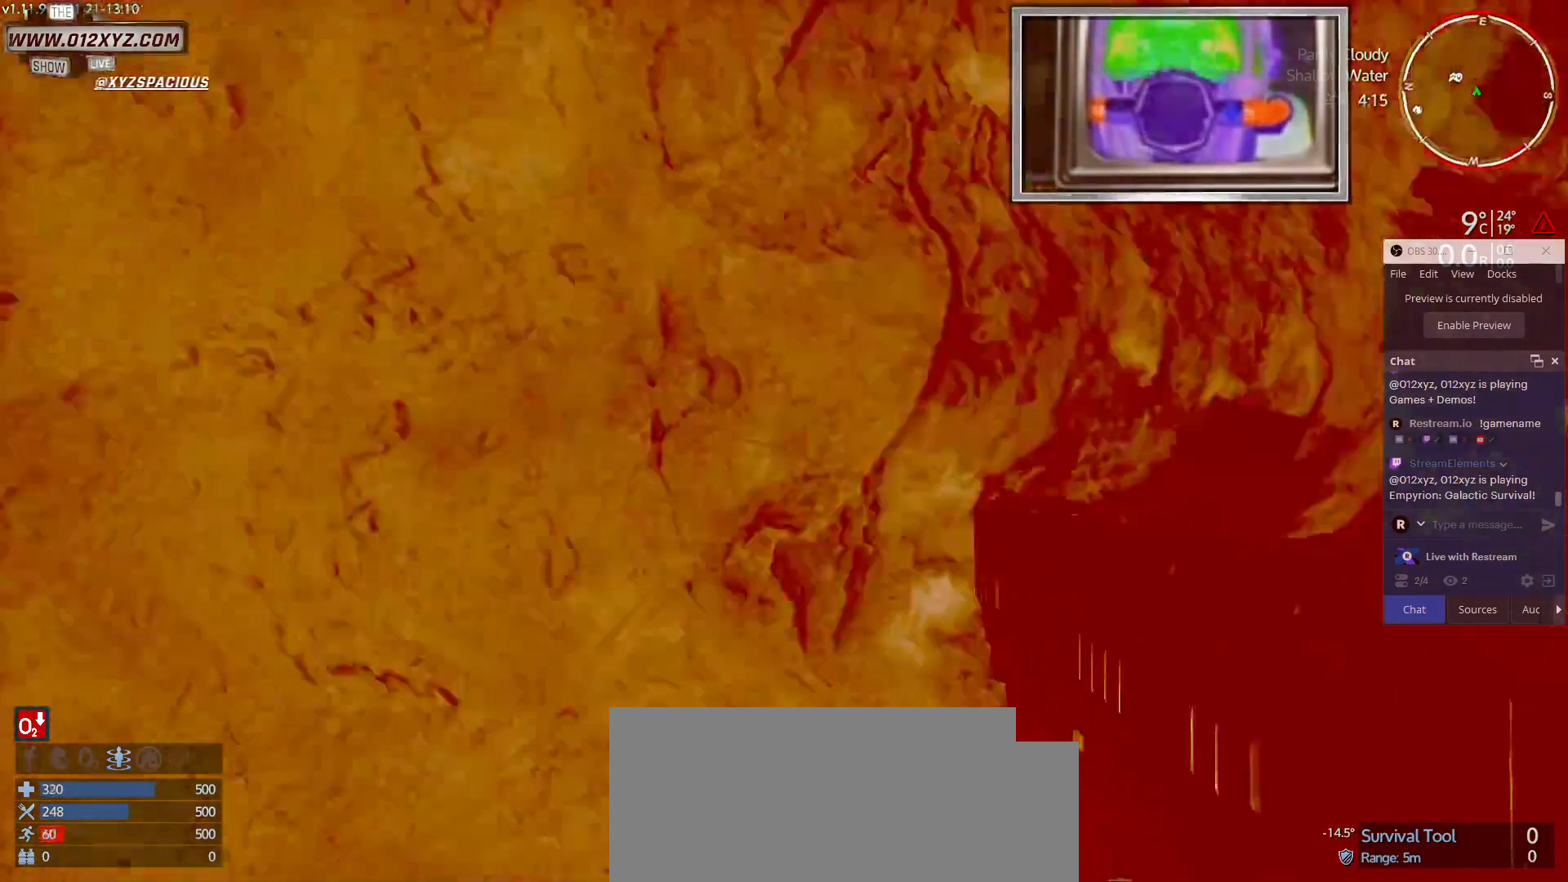
{"keys": ["a", "w"], "mouse": [], "events": []}
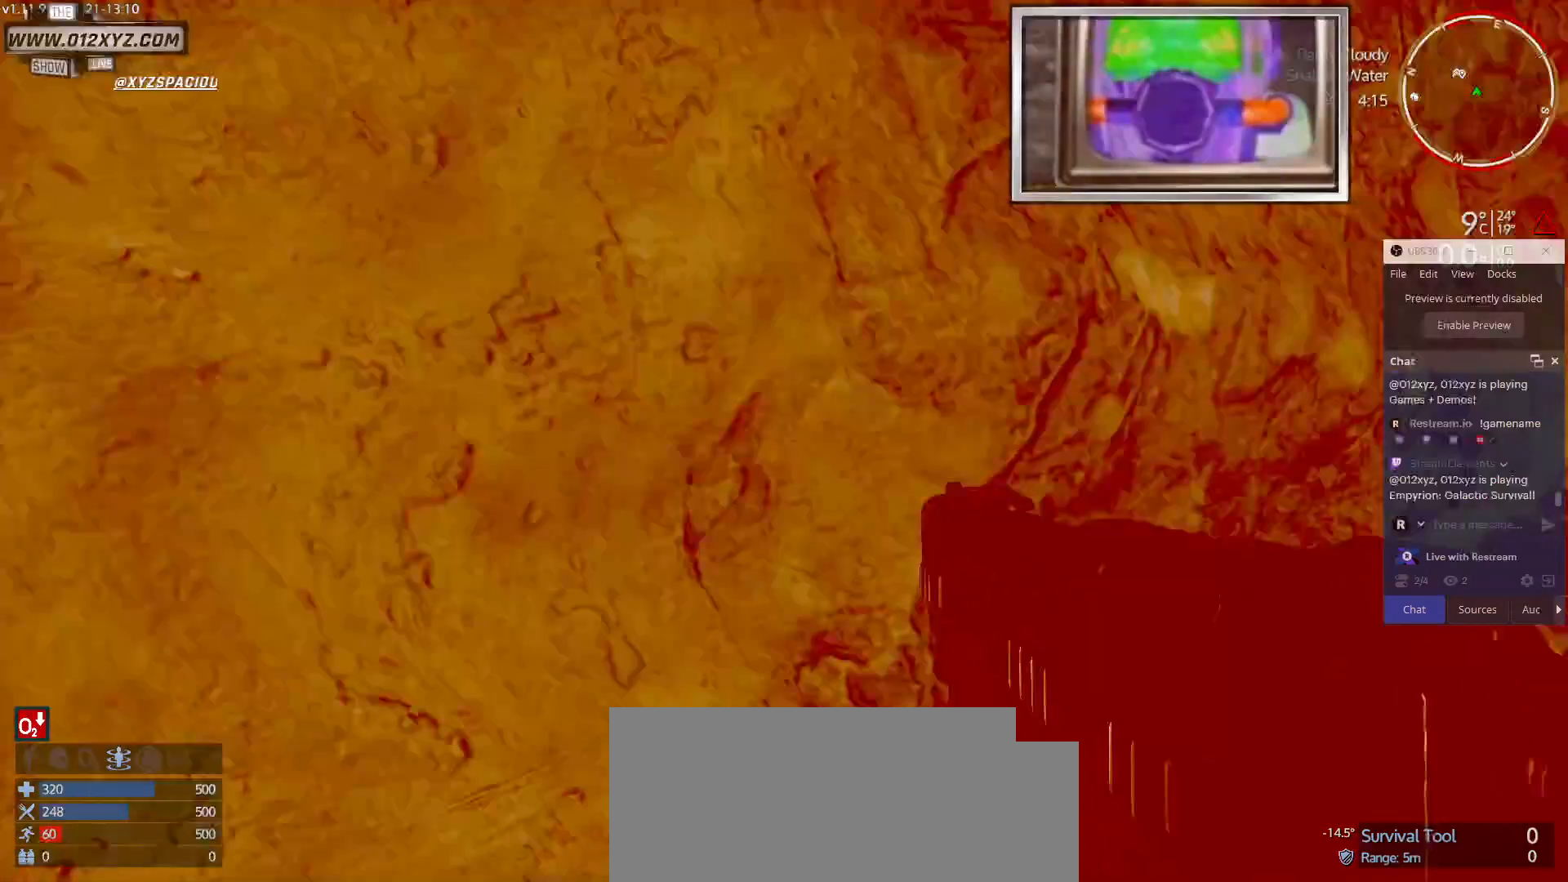
{"keys": ["space", "w"], "mouse": [], "events": [[100, "a", "up"], [300, "space", "down"]]}
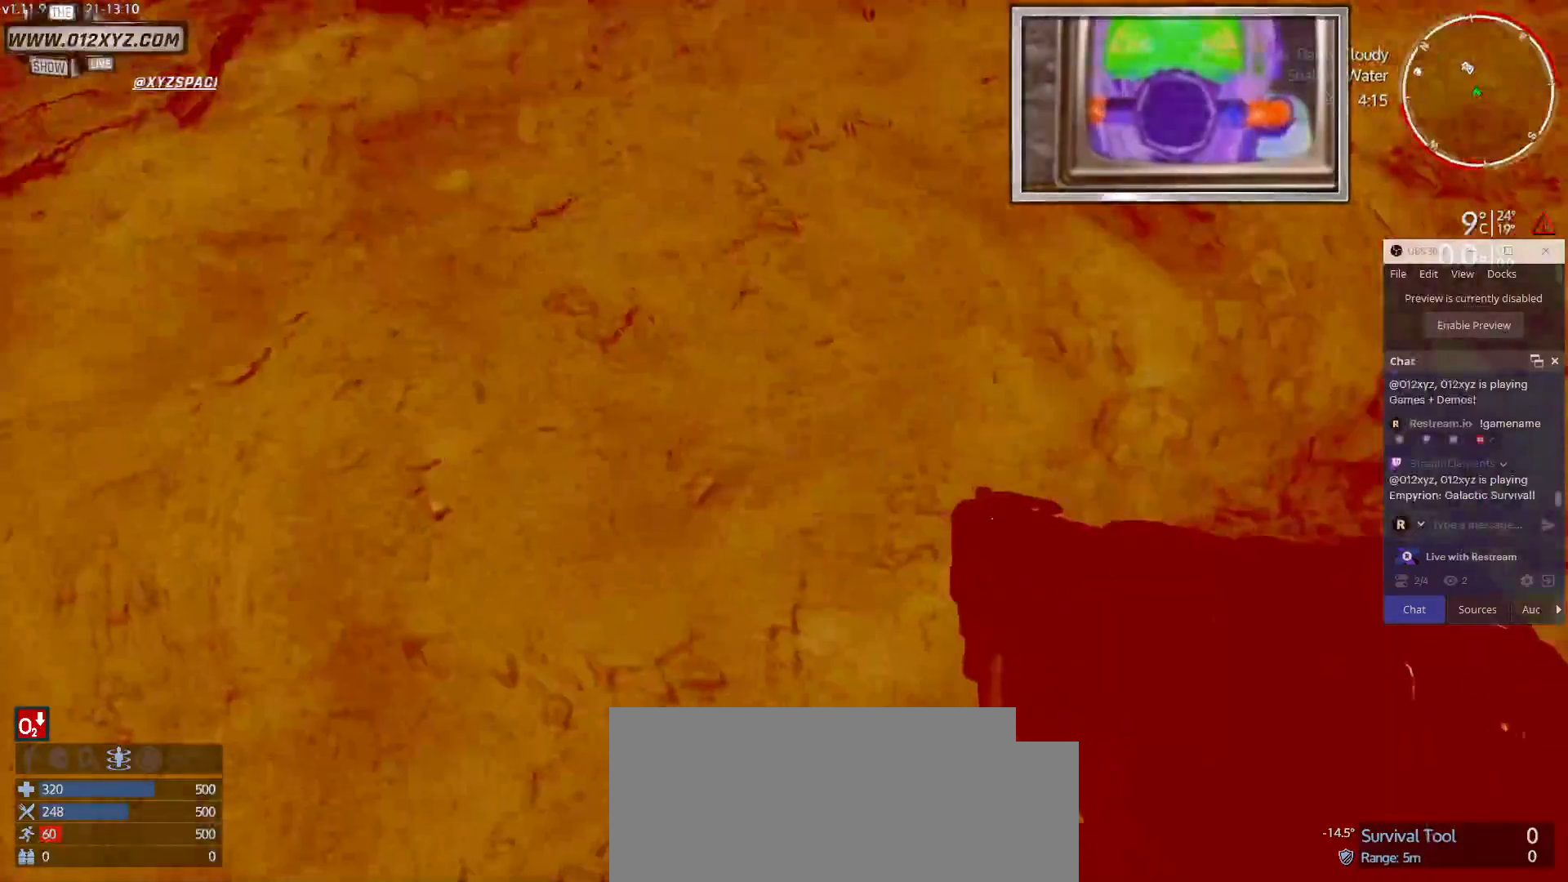
{"keys": ["space", "w"], "mouse": [], "events": []}
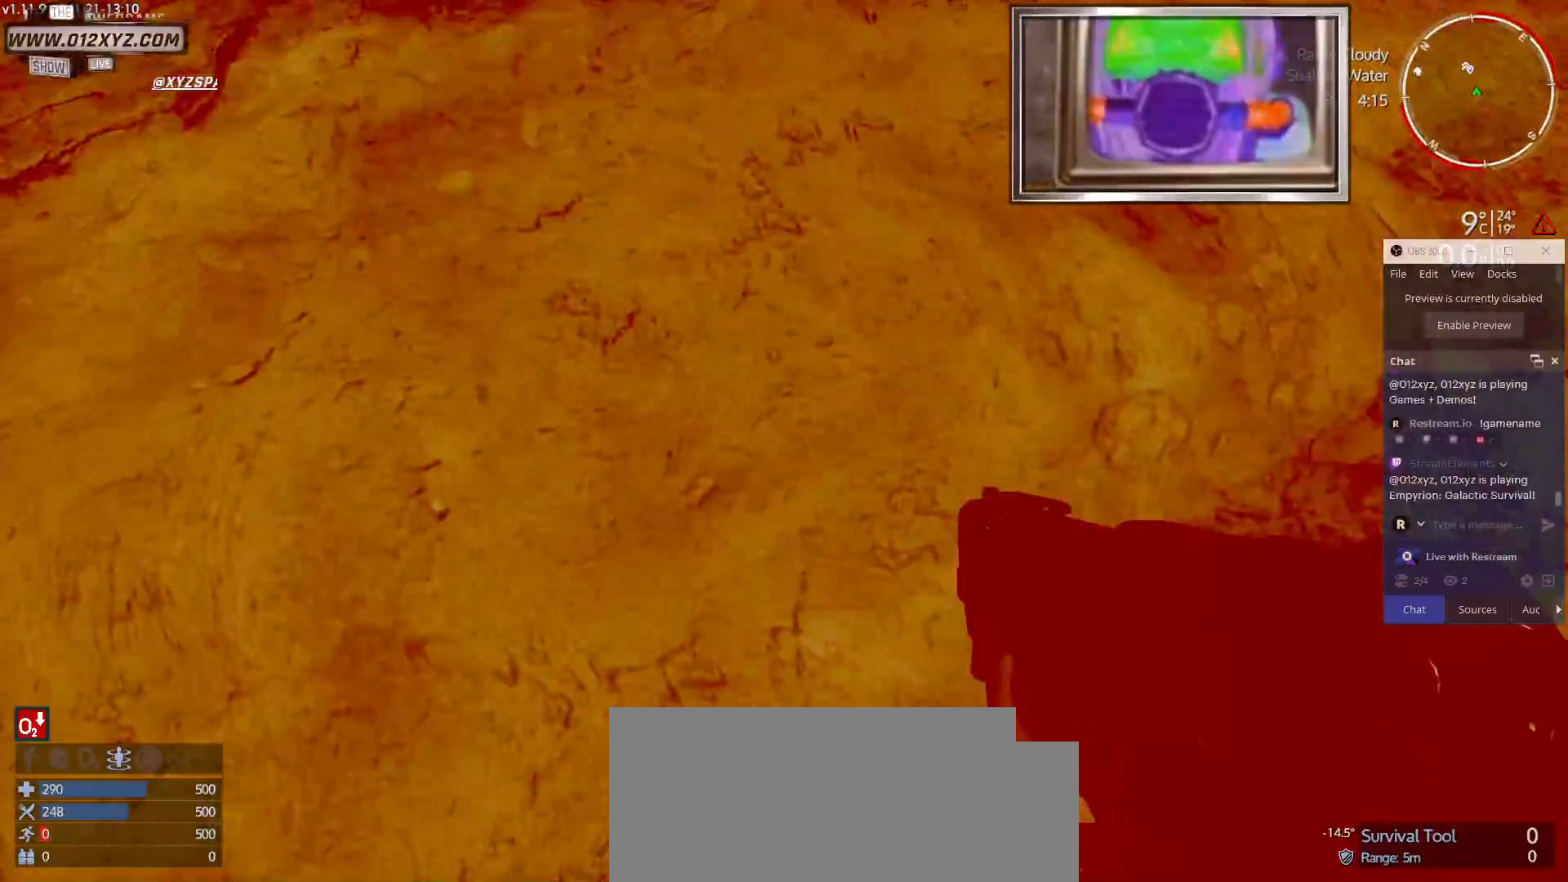
{"keys": ["space", "w"], "mouse": [], "events": []}
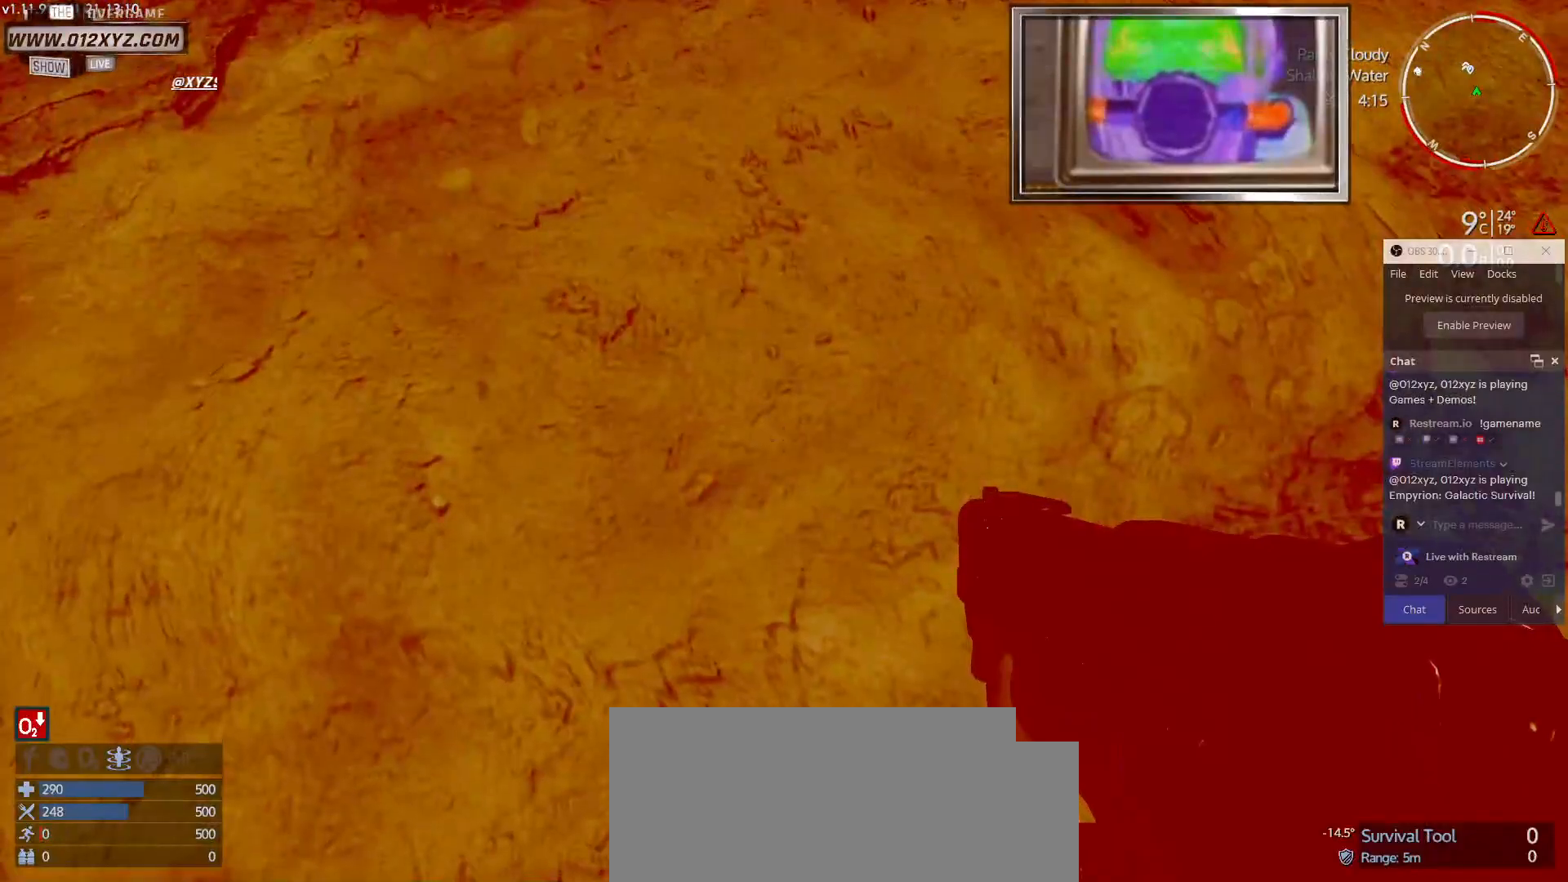
{"keys": ["w"], "mouse": [], "events": [[100, "space", "up"]]}
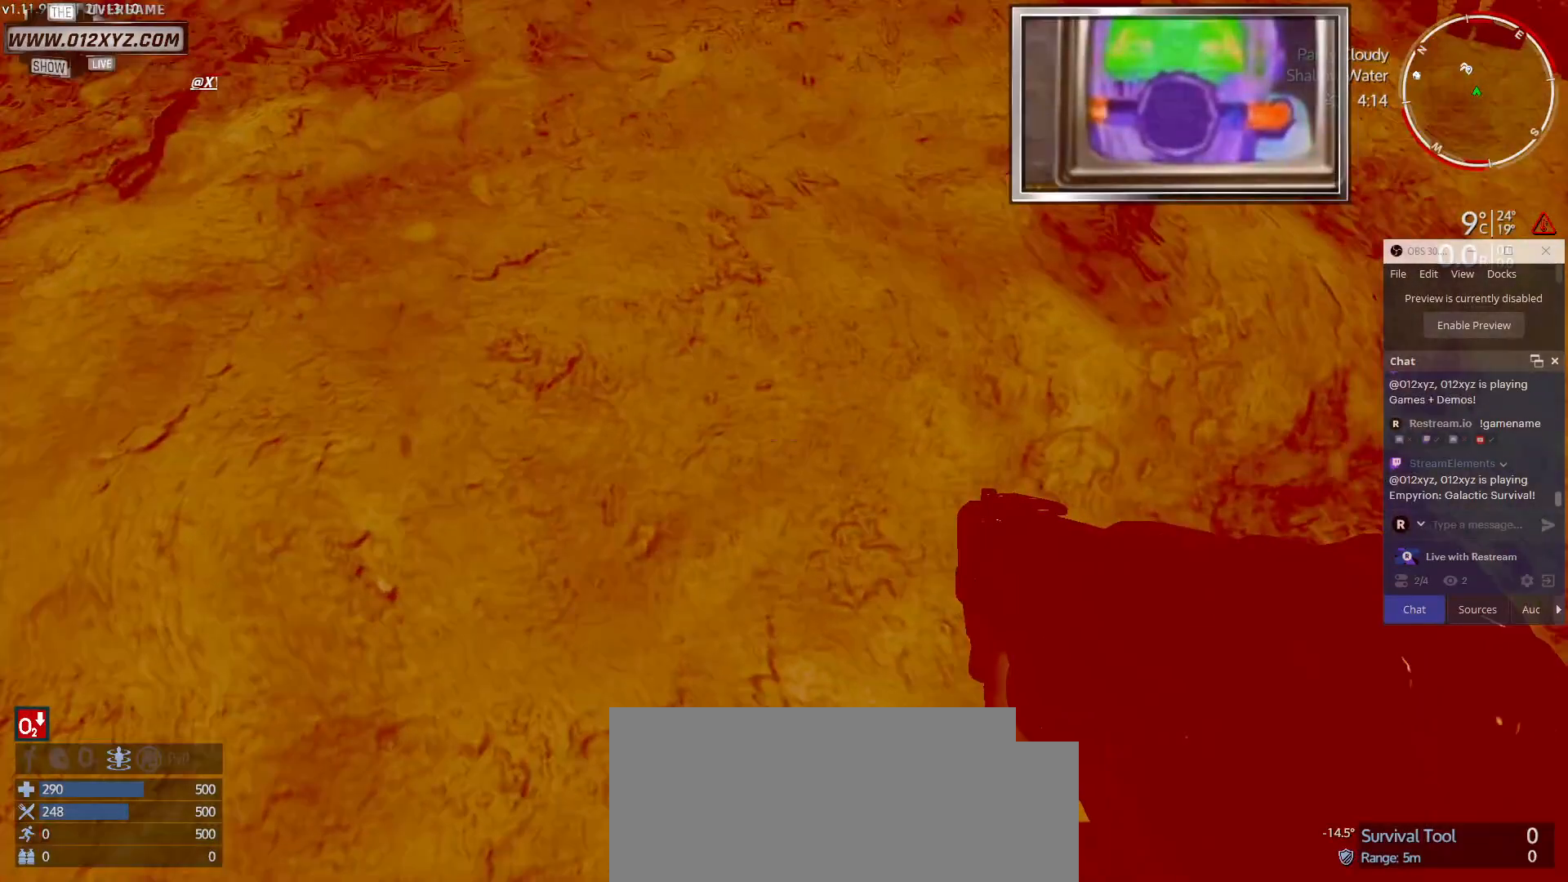
{"keys": ["w"], "mouse": [], "events": []}
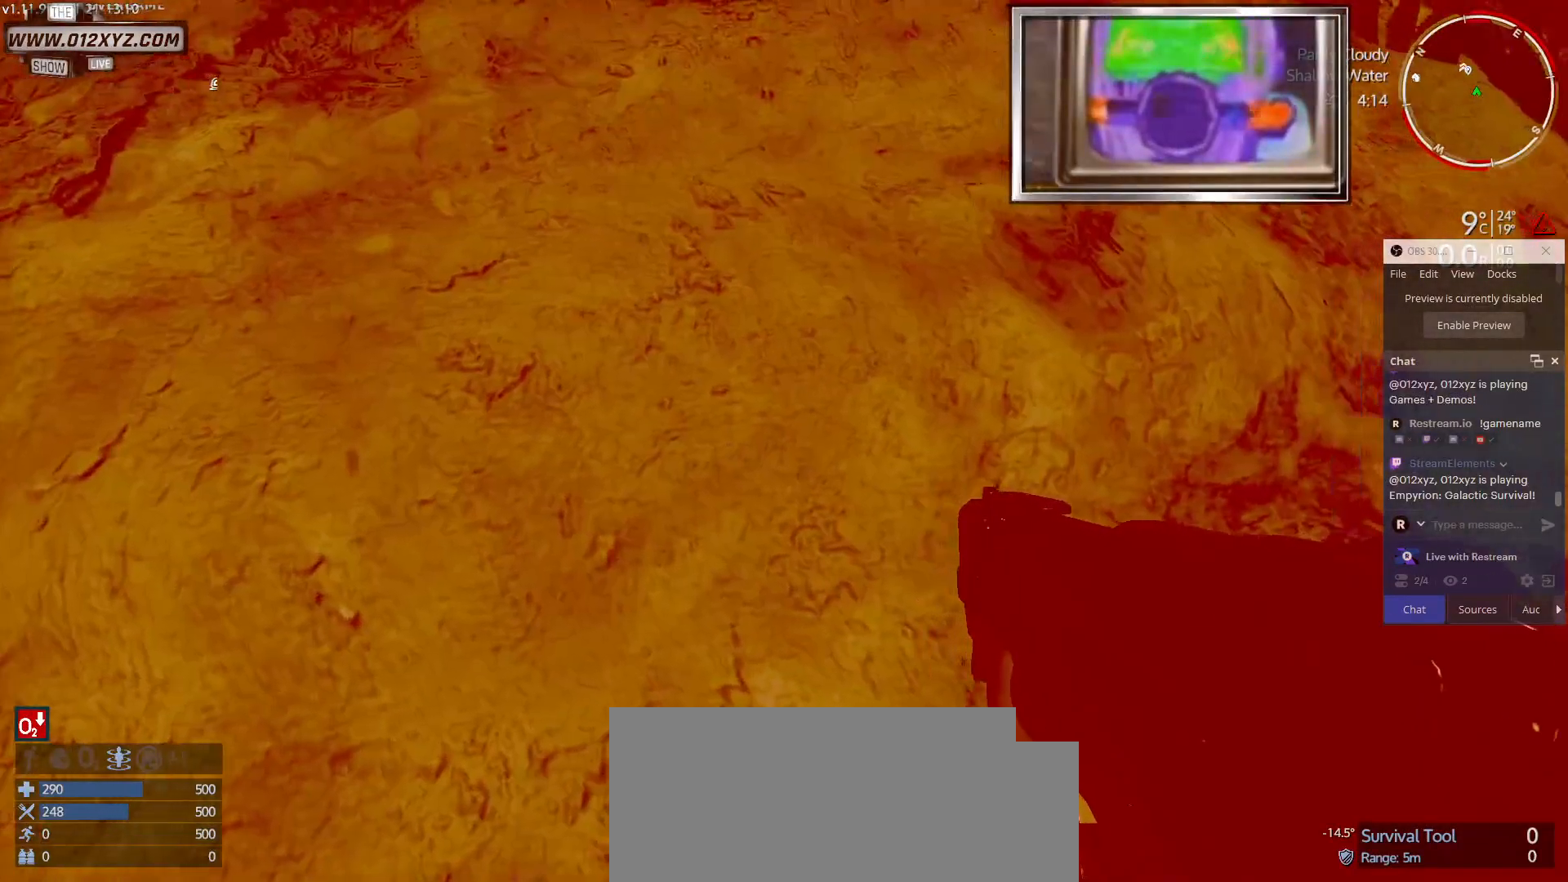
{"keys": ["w"], "mouse": [], "events": []}
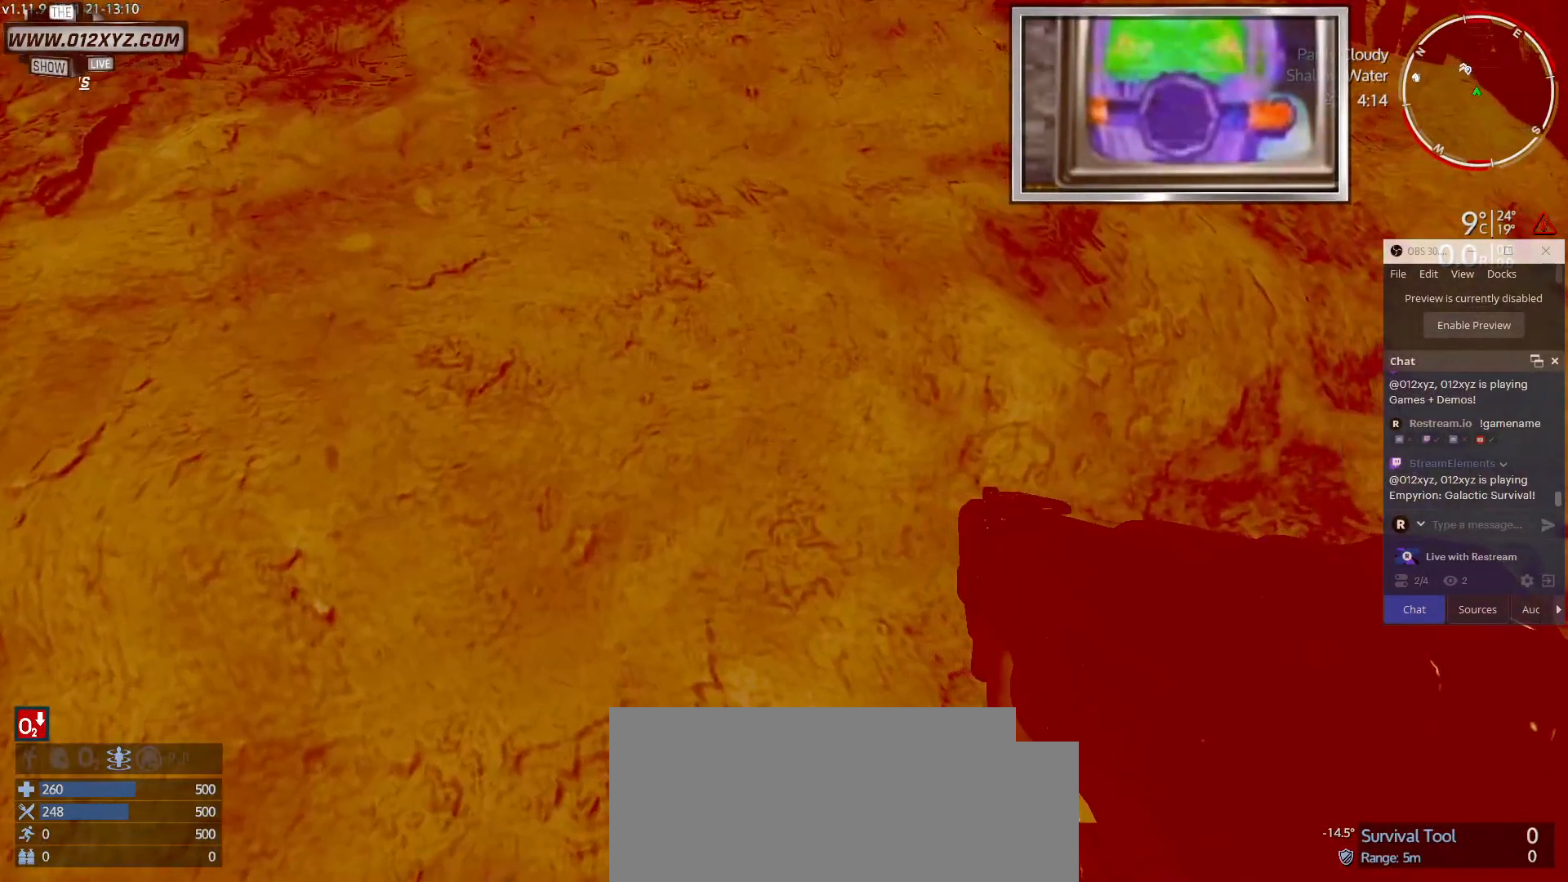
{"keys": [], "mouse": [], "events": [[200, "w", "up"]]}
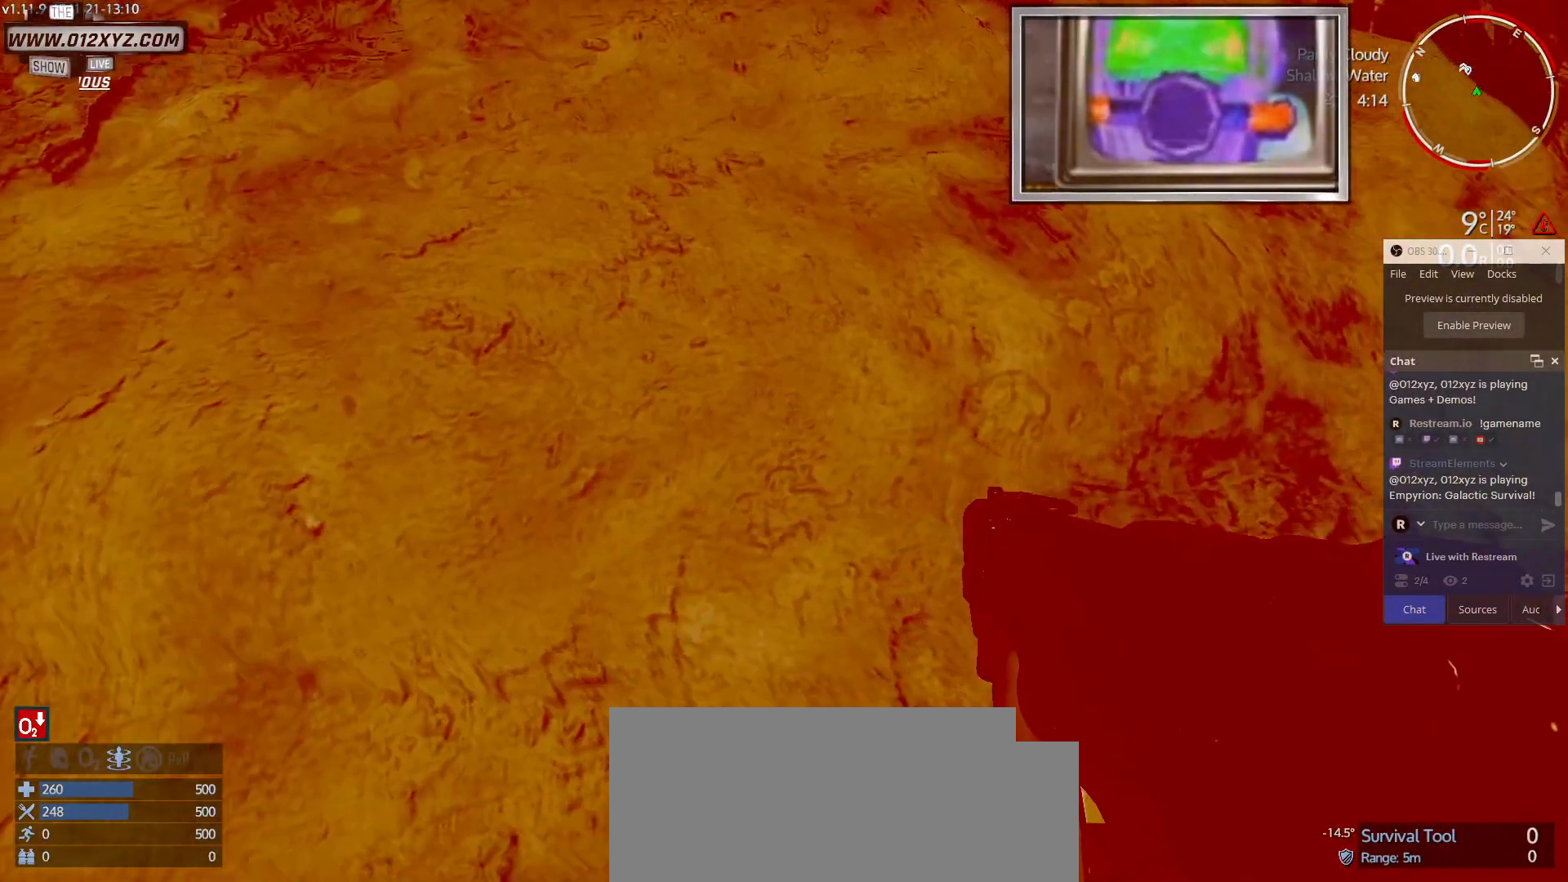
{"keys": [], "mouse": [], "events": []}
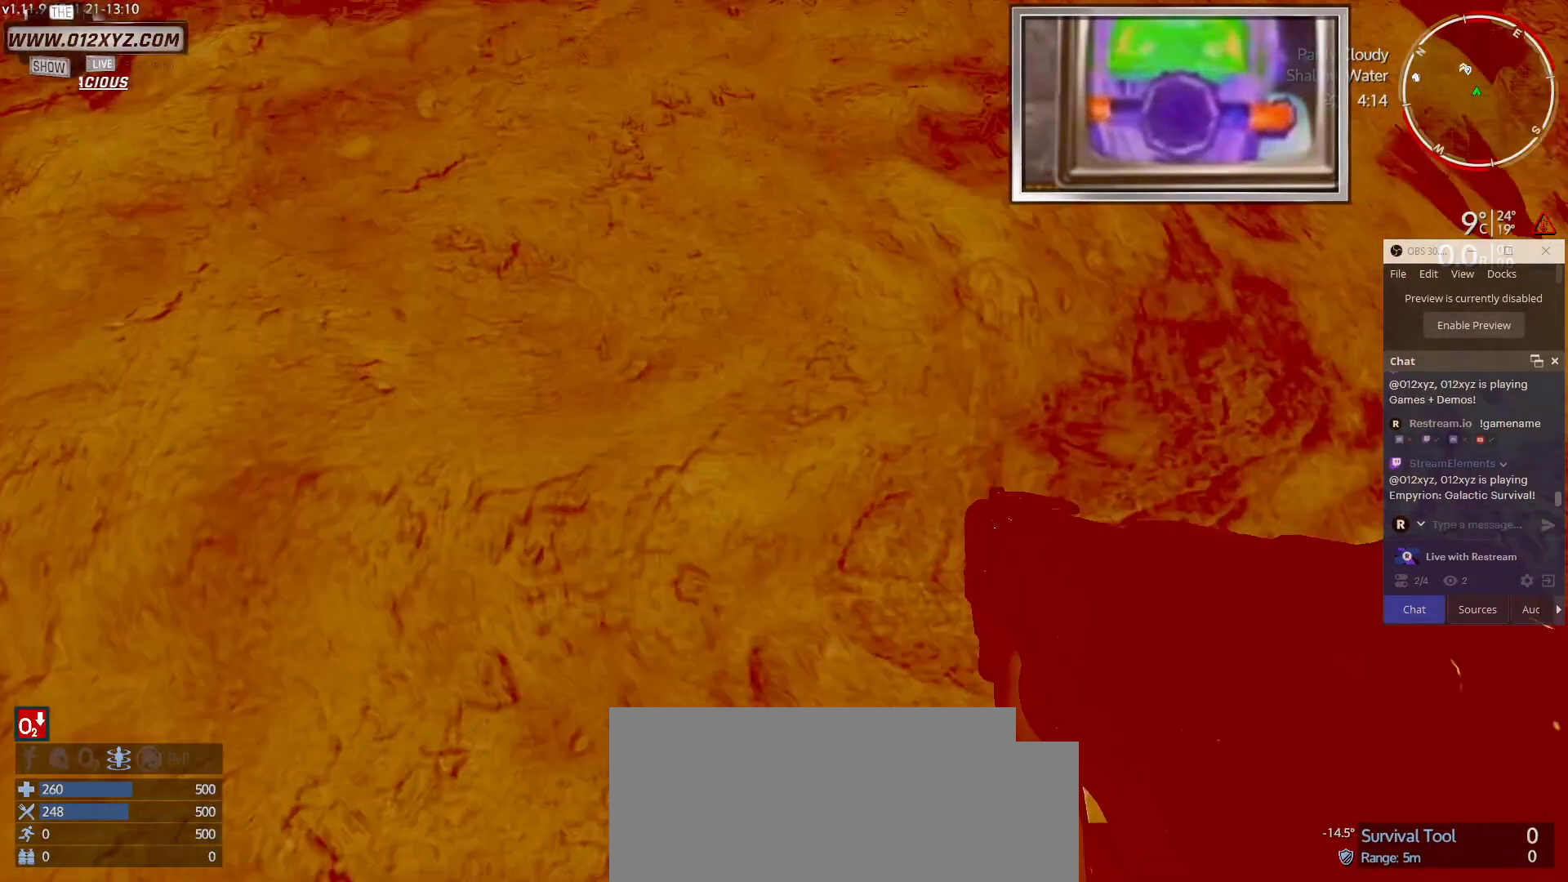
{"keys": [], "mouse": [], "events": []}
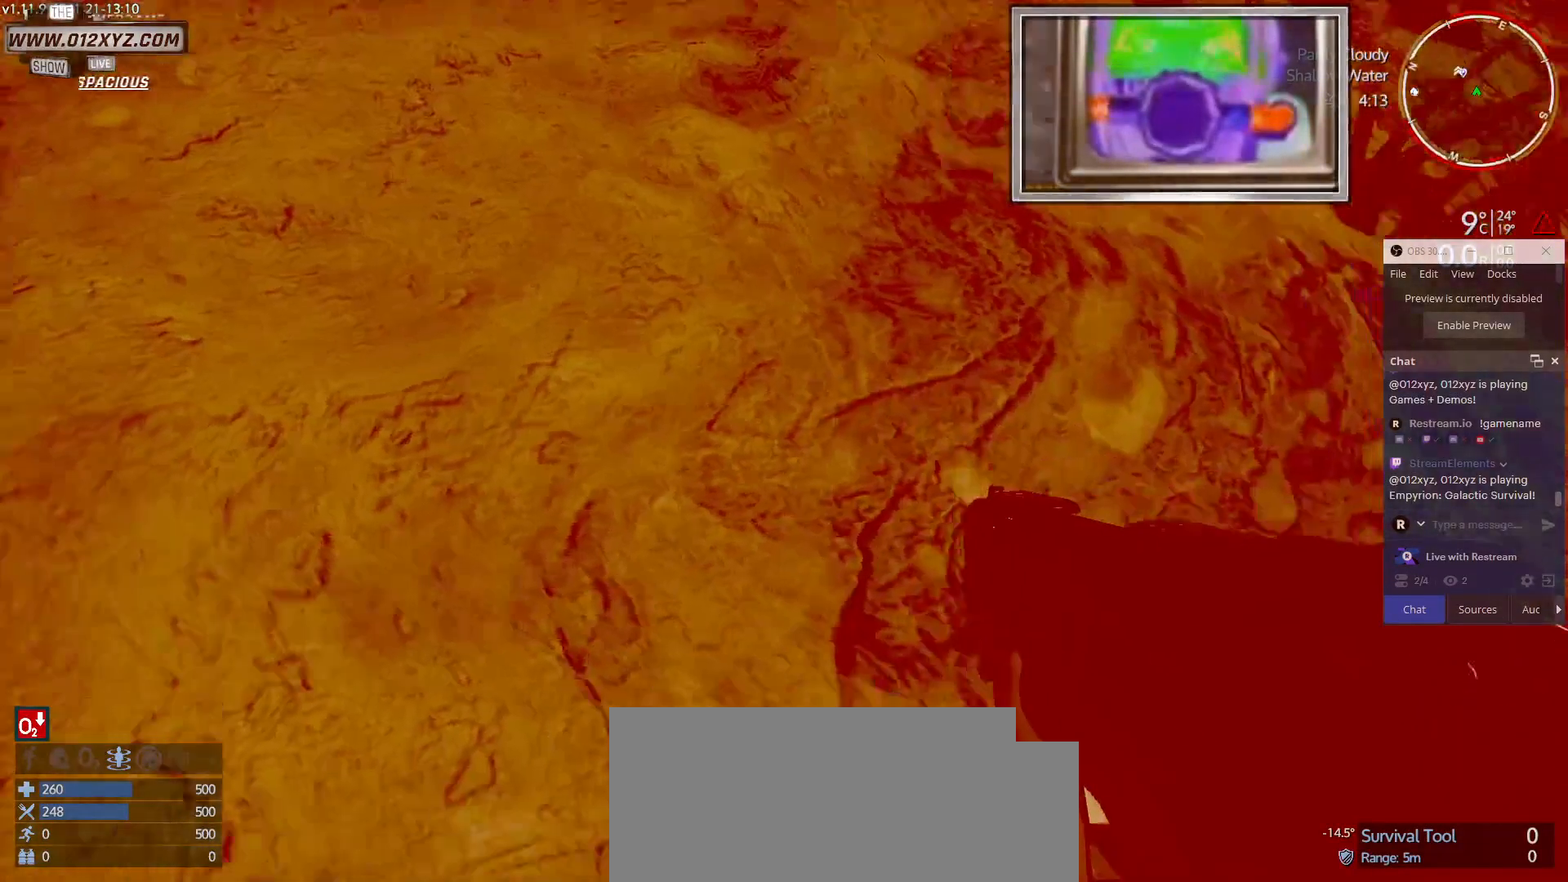
{"keys": ["w"], "mouse": [], "events": [[300, "w", "down"]]}
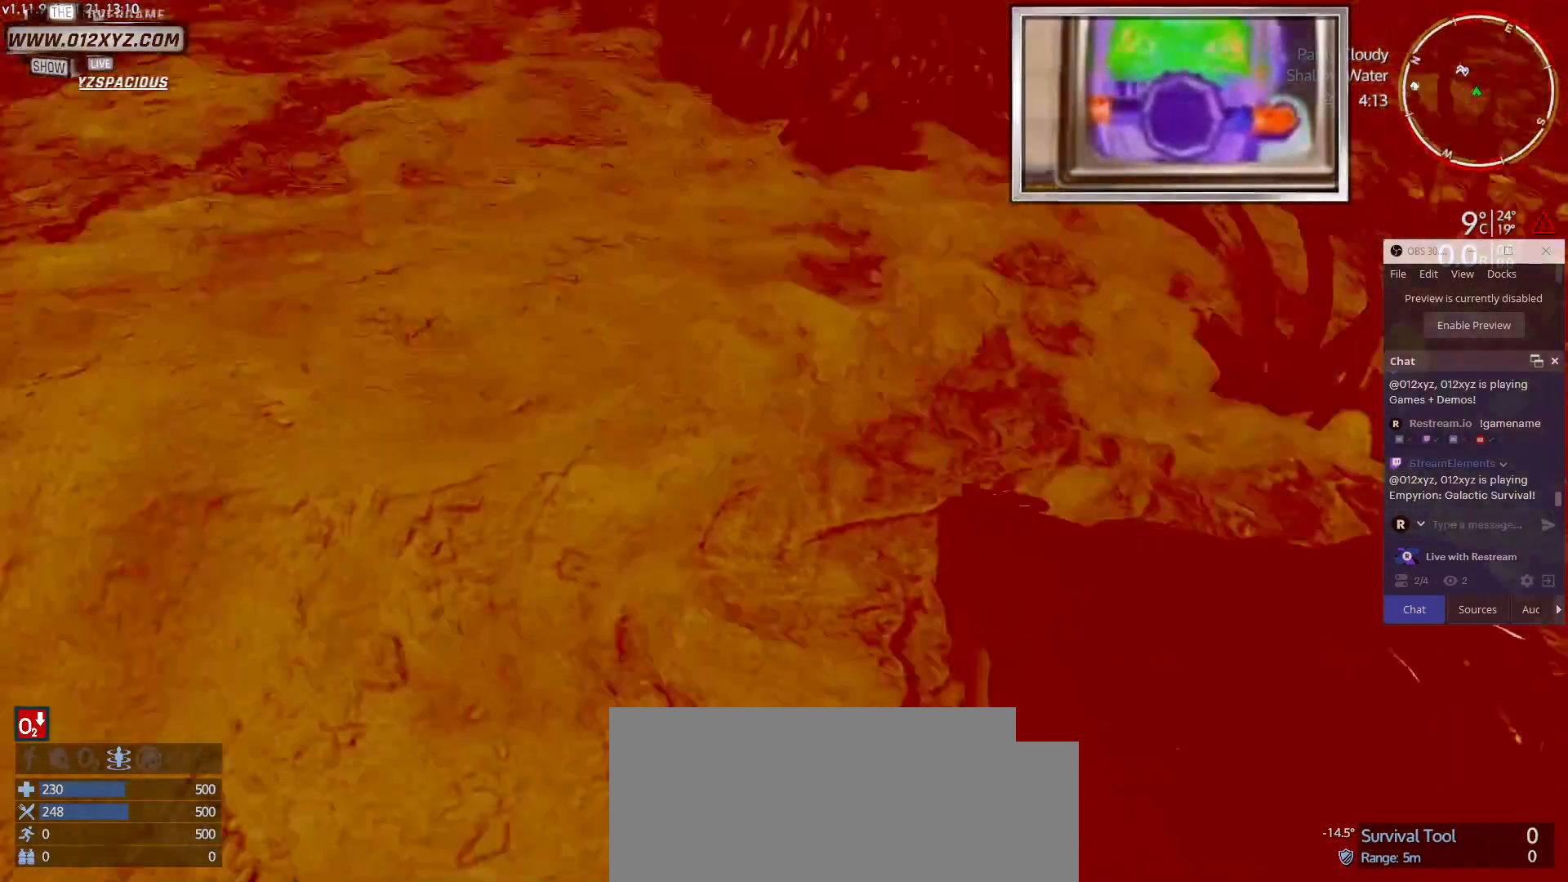
{"keys": ["space", "w"], "mouse": [], "events": [[100, "space", "down"]]}
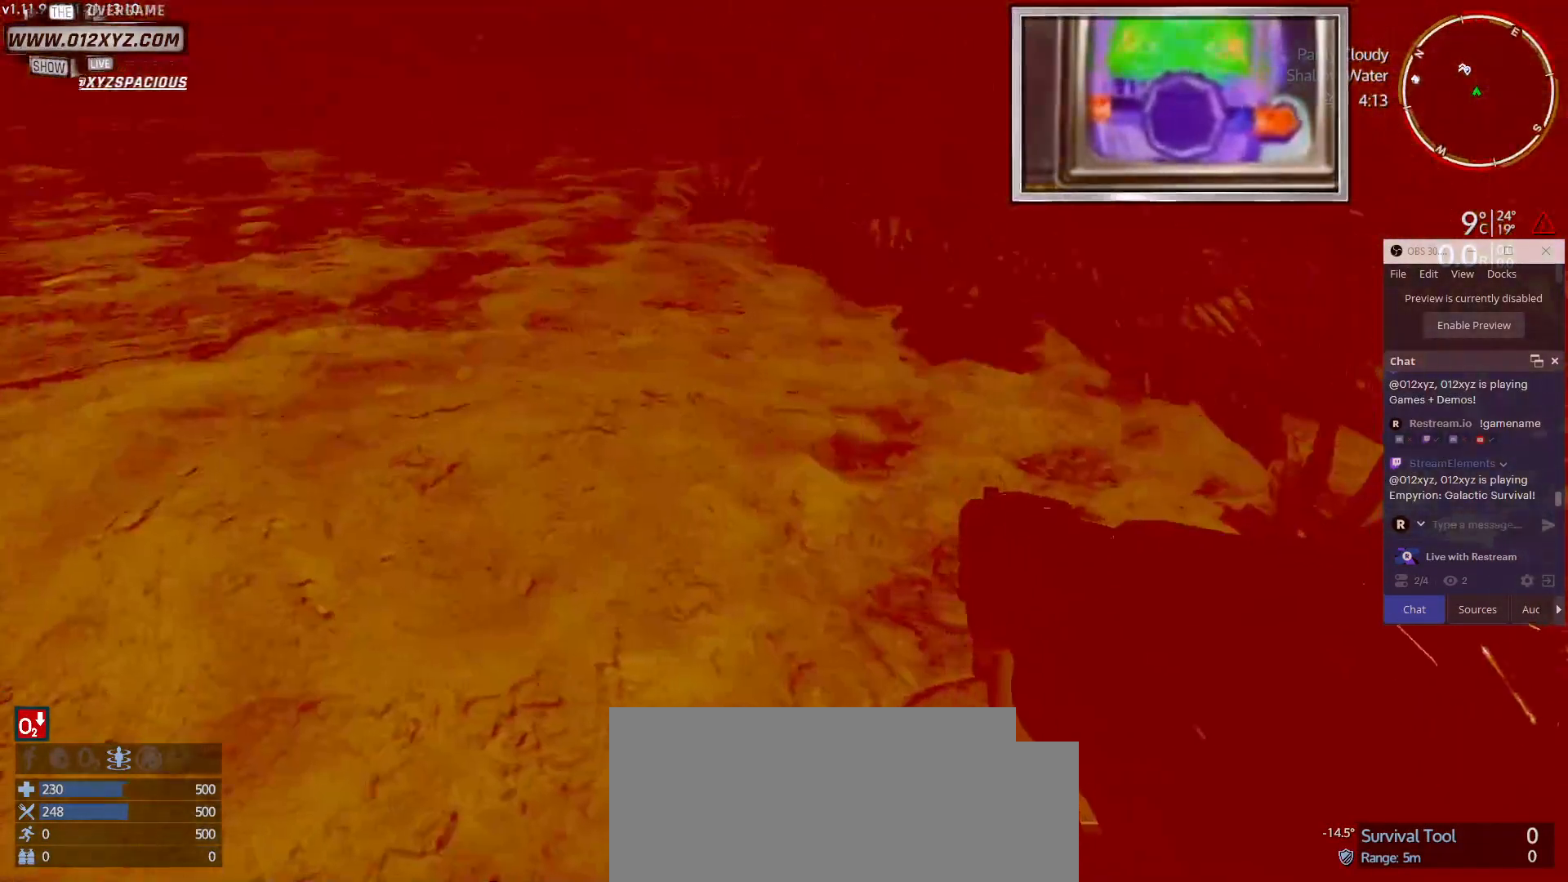
{"keys": ["space", "w"], "mouse": [], "events": []}
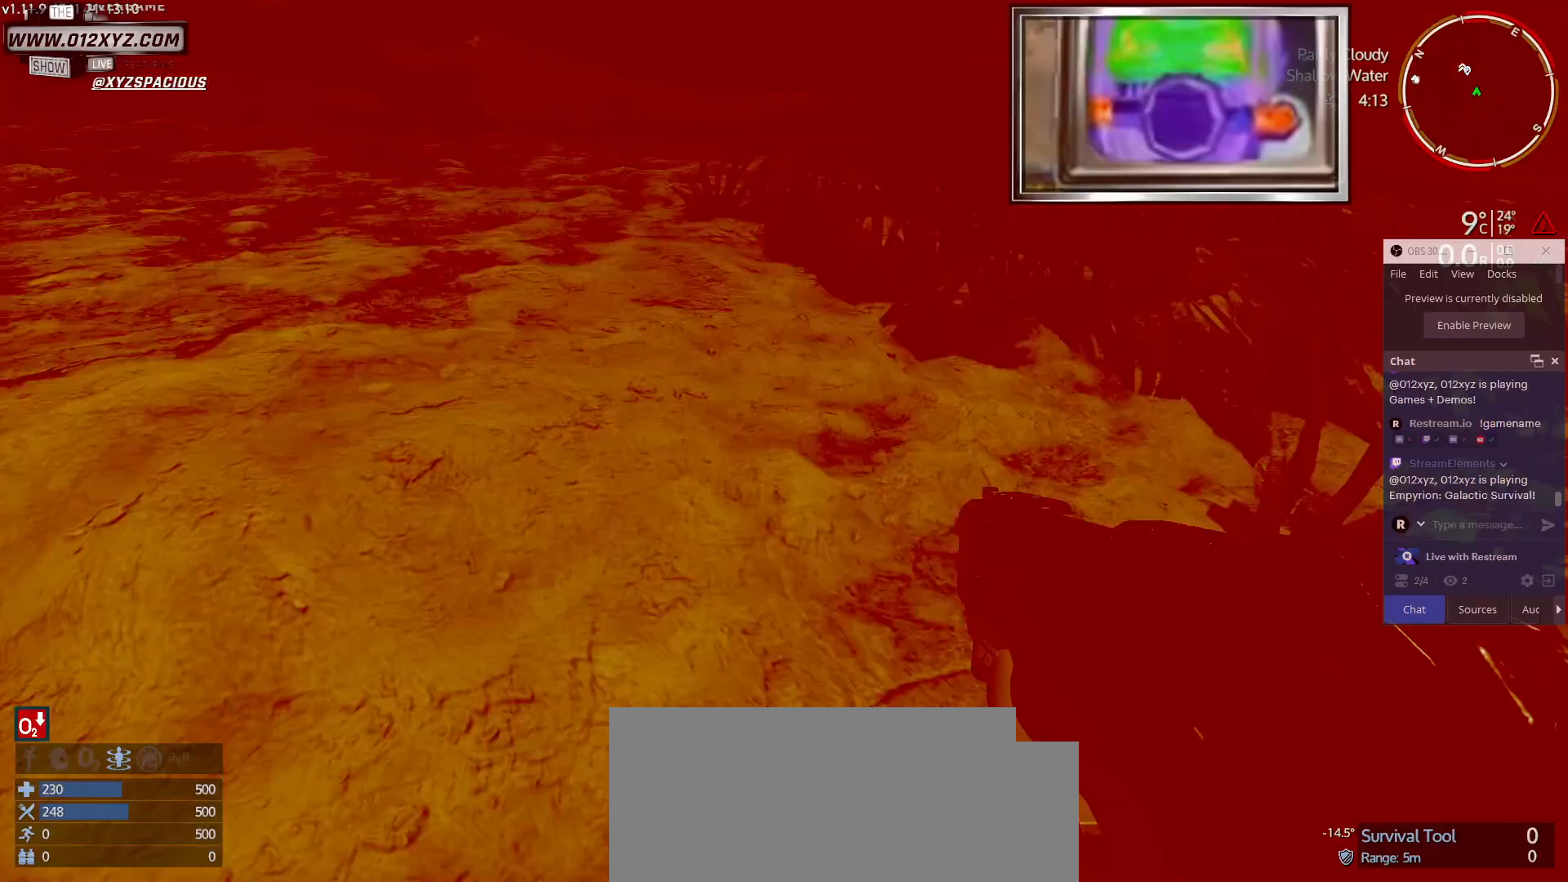
{"keys": ["space", "w"], "mouse": [], "events": []}
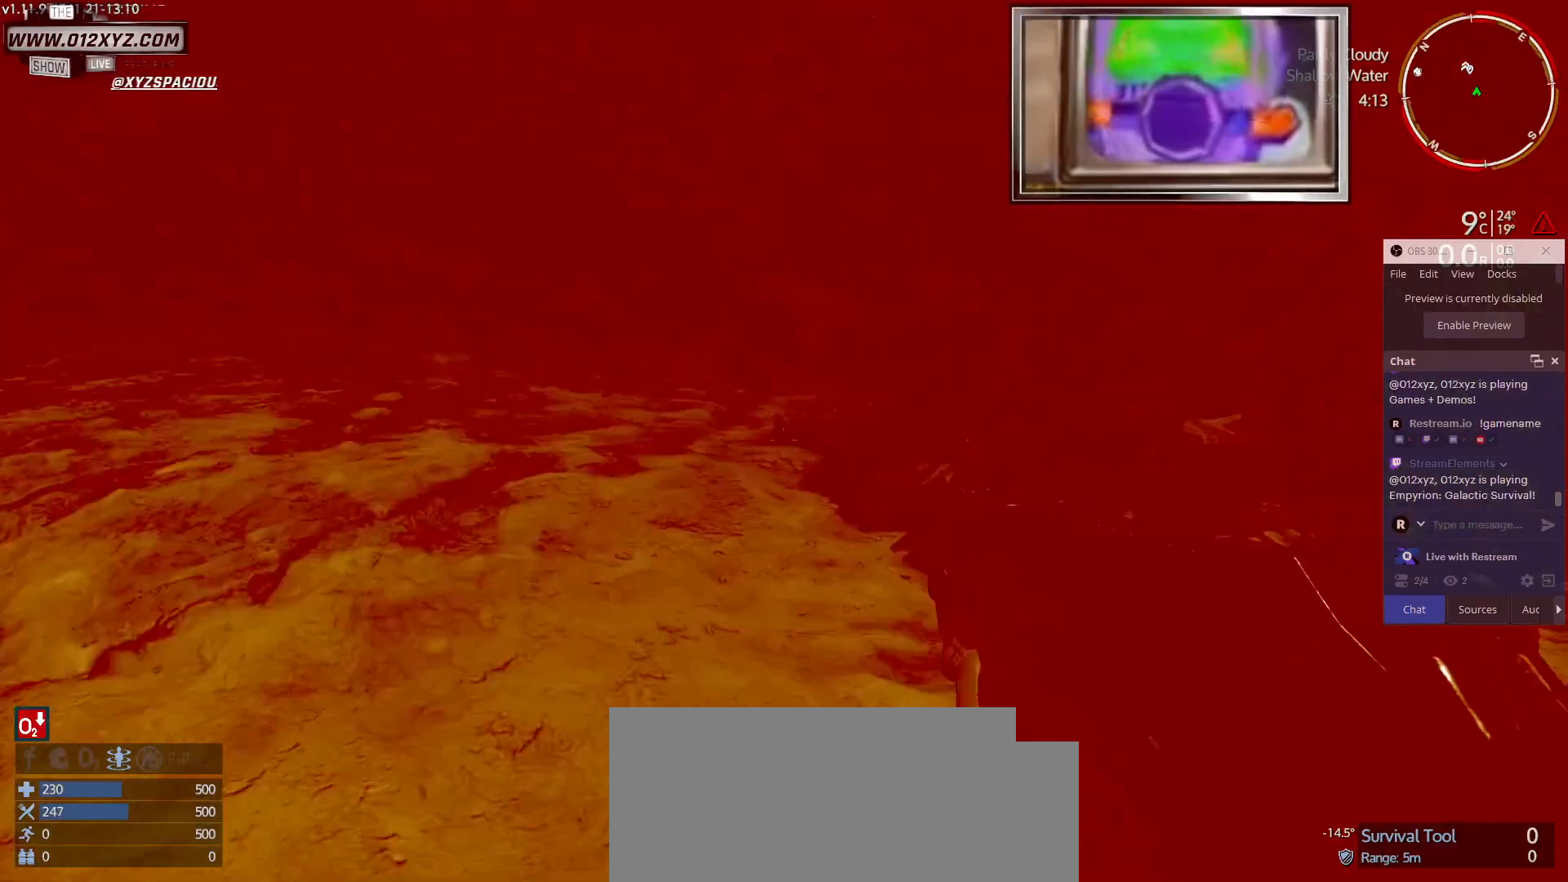
{"keys": ["w"], "mouse": [], "events": [[400, "space", "up"]]}